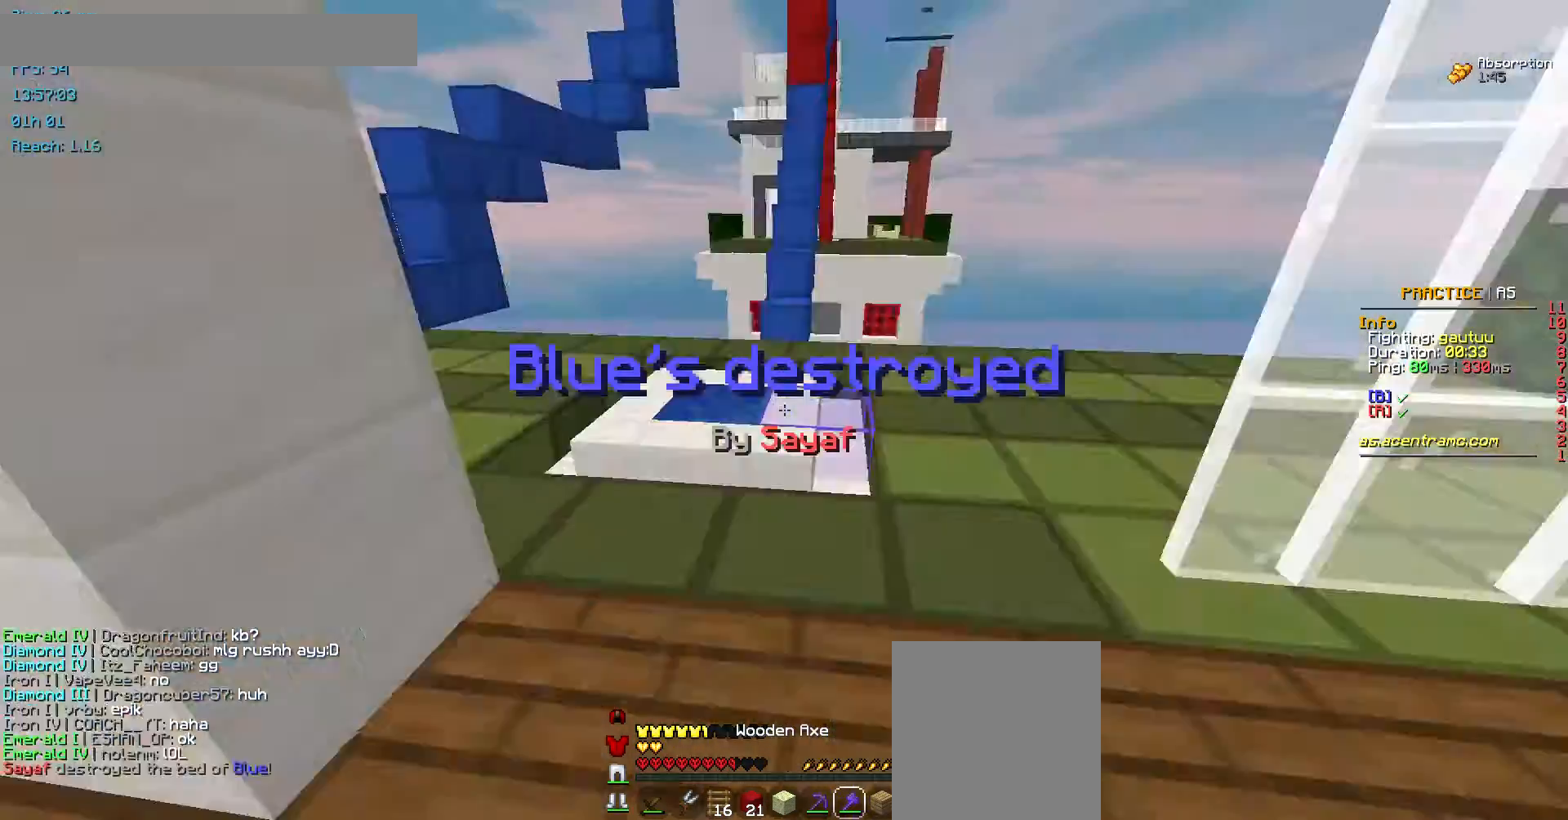
Gameplay with keyboard and mouse; each line is a JSON object with the keys and mouse buttons held at the frame after it. "events" lists presses ("down") and releases ("up") of "a", "d", "s", "space", "w", "mouse_left" and "mouse_right" between this image and that frame as [ms after this image, input, new state], when the widget could be followed in between. "mouse_left", "mouse_right" = the "left", "right" buttons of the "mouse" list. No other keys are recorded. Fast repeated clicks can show as one long hold. Not read: mouse_move.
{"keys": ["space", "w"], "mouse": [], "events": [[101, "a", "up"], [202, "space", "down"]]}
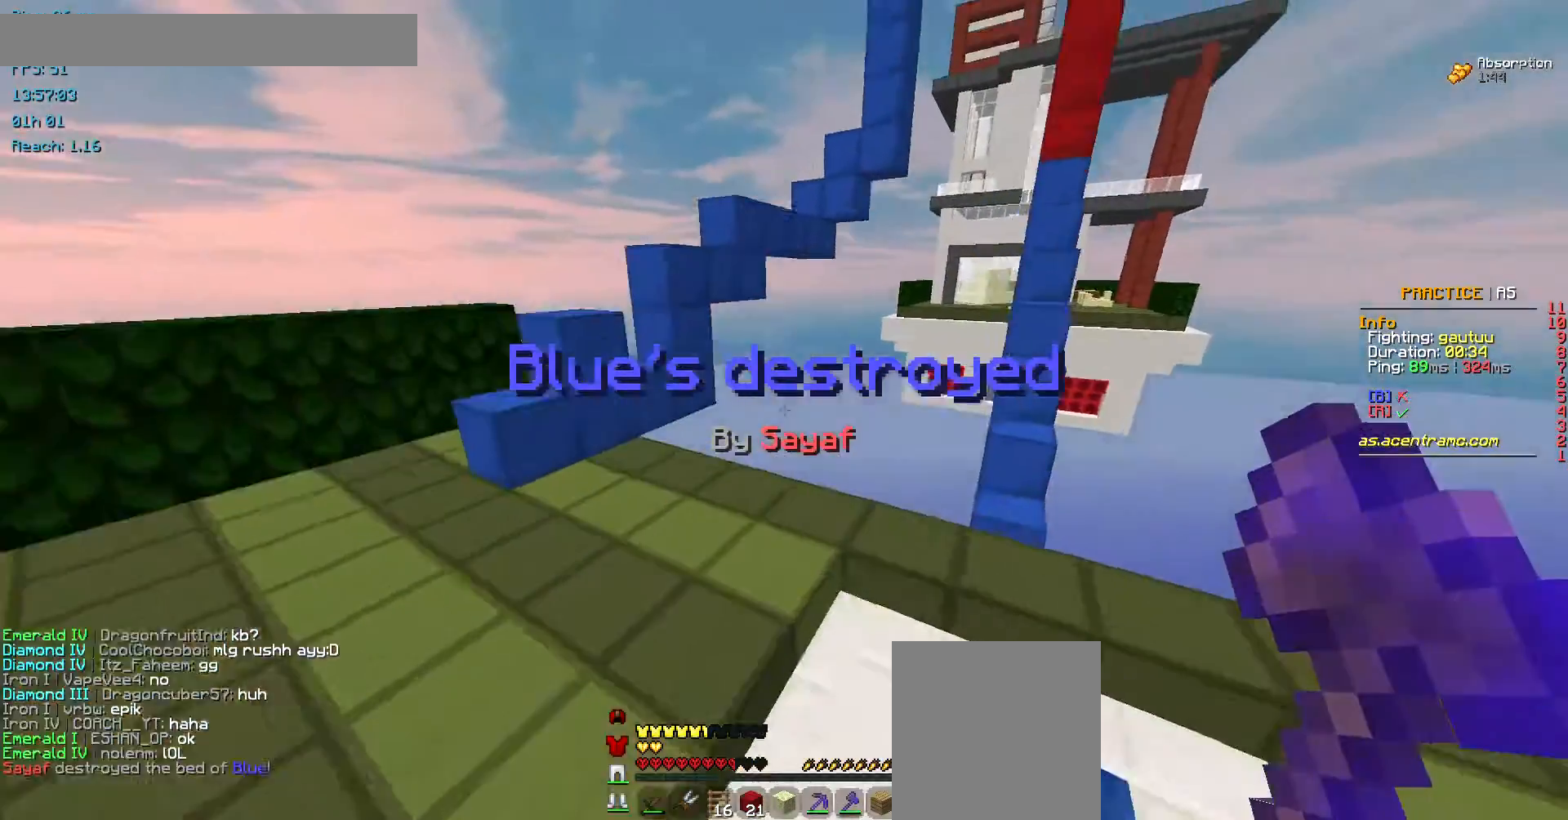
{"keys": ["space", "w"], "mouse": [], "events": []}
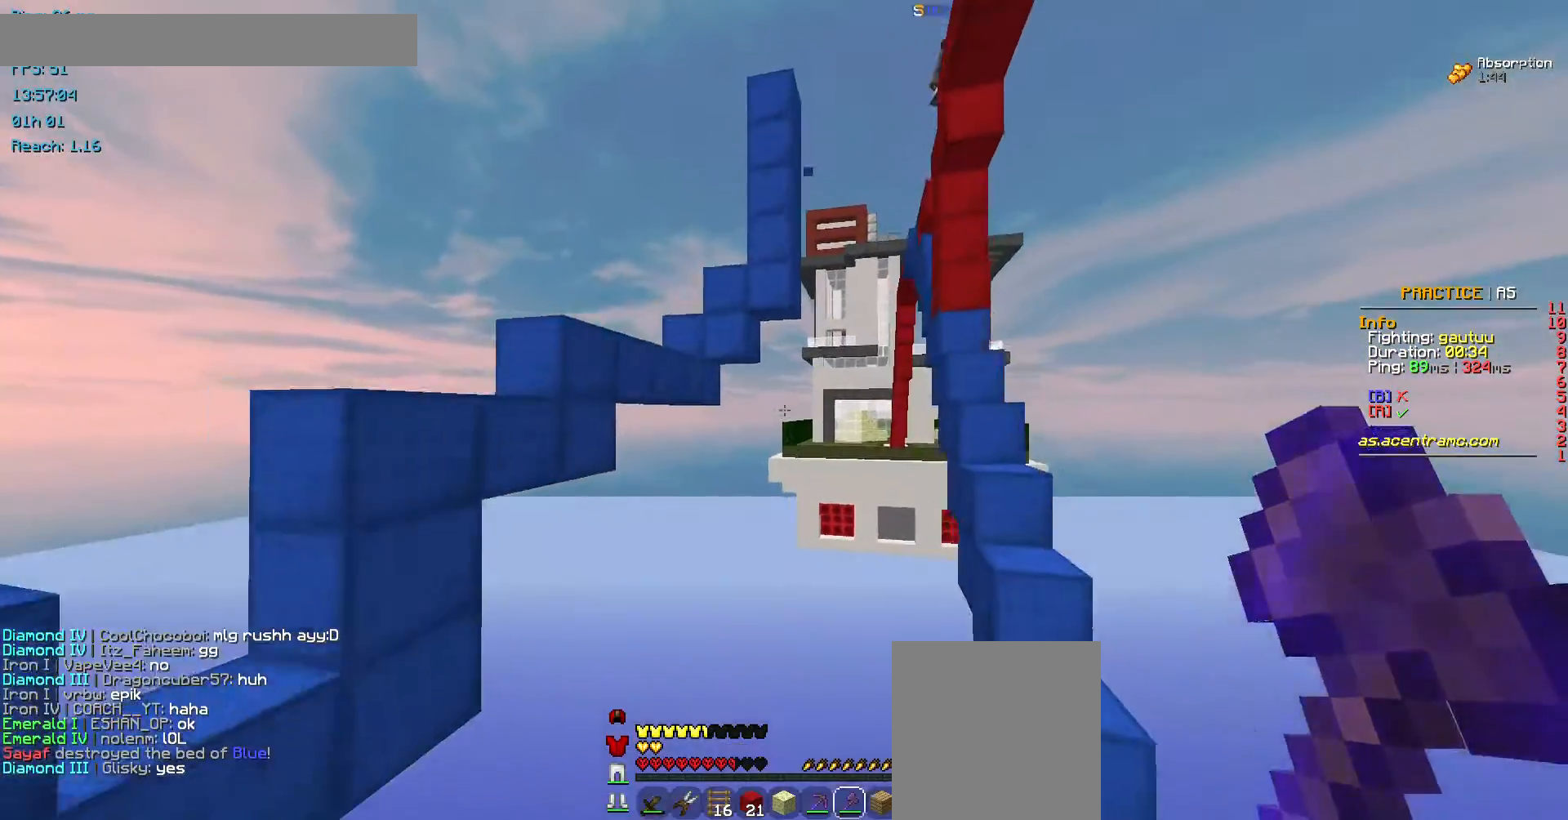
{"keys": ["w"], "mouse": [], "events": [[134, "space", "up"]]}
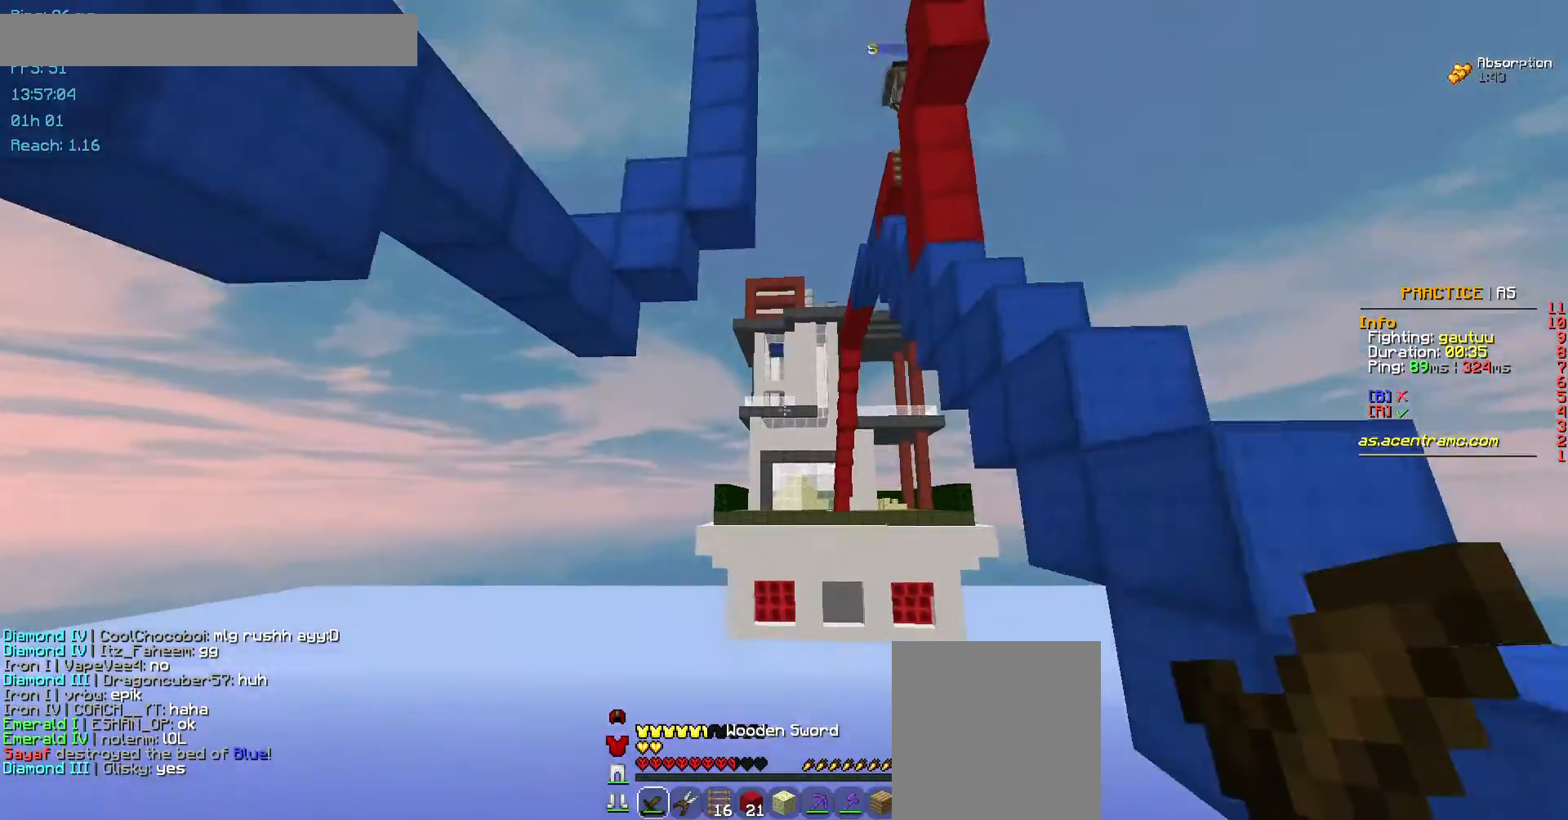
{"keys": [], "mouse": [], "events": [[269, "mouse_left", "down"], [337, "w", "up"], [438, "mouse_left", "up"]]}
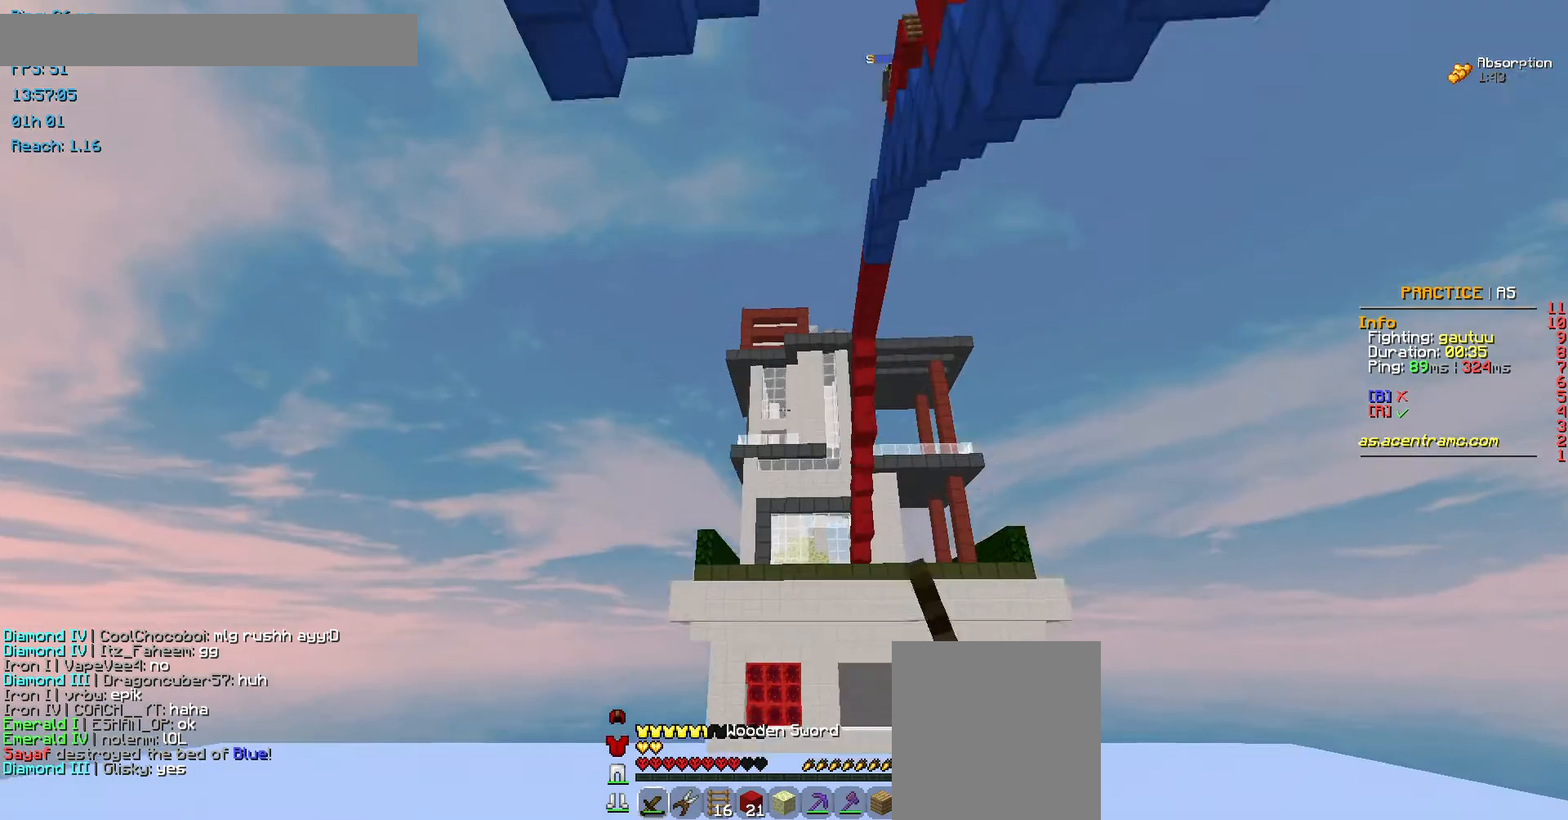
{"keys": [], "mouse": [], "events": [[437, "mouse_right", "down"], [471, "mouse_right", "up"]]}
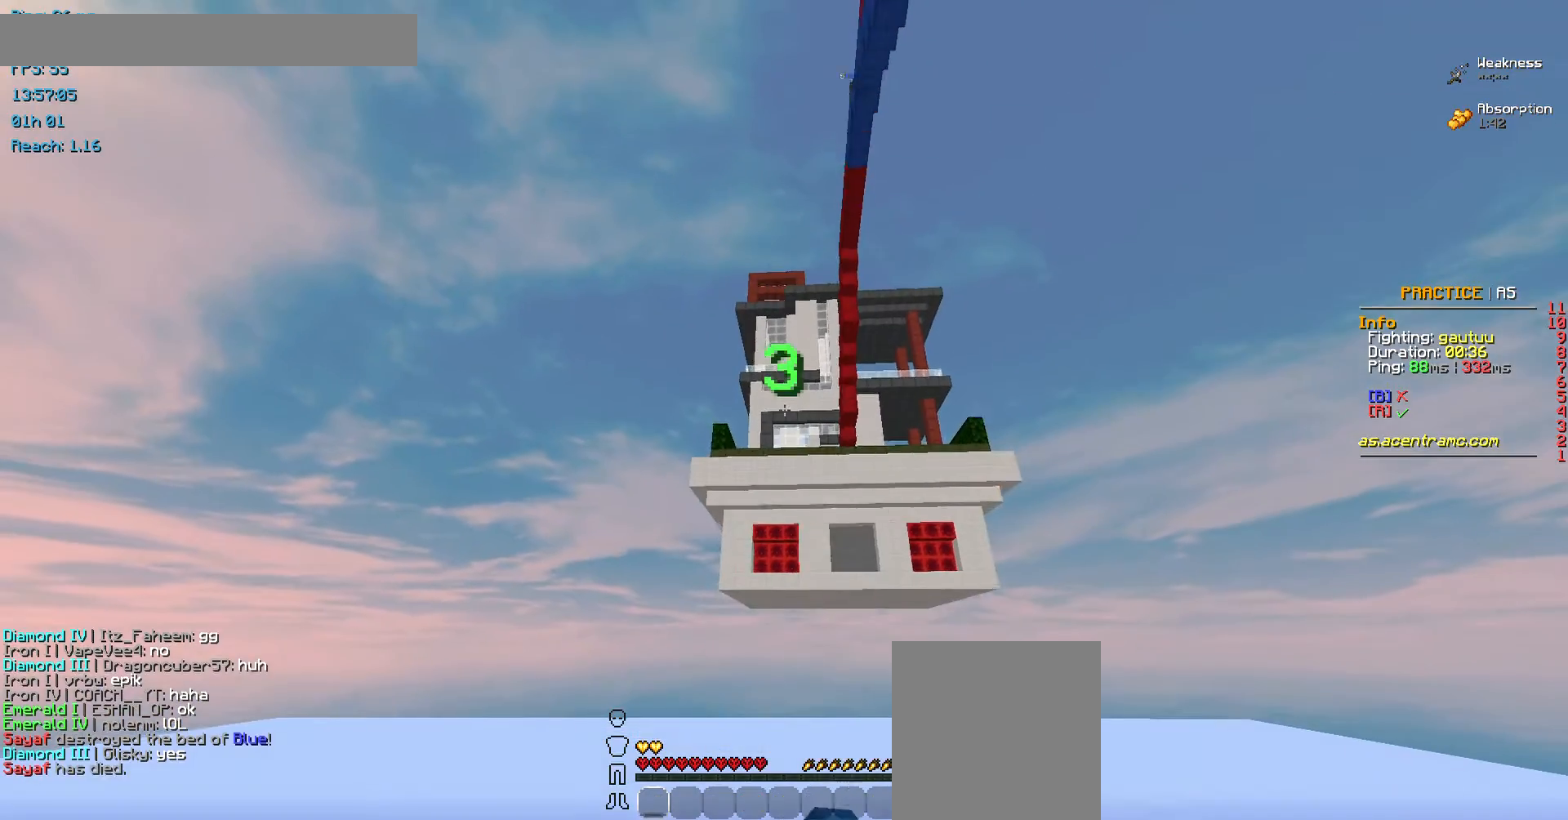
{"keys": ["space"], "mouse": [], "events": [[33, "mouse_left", "down"], [67, "mouse_left", "up"], [101, "mouse_right", "down"], [404, "mouse_right", "up"], [437, "space", "down"]]}
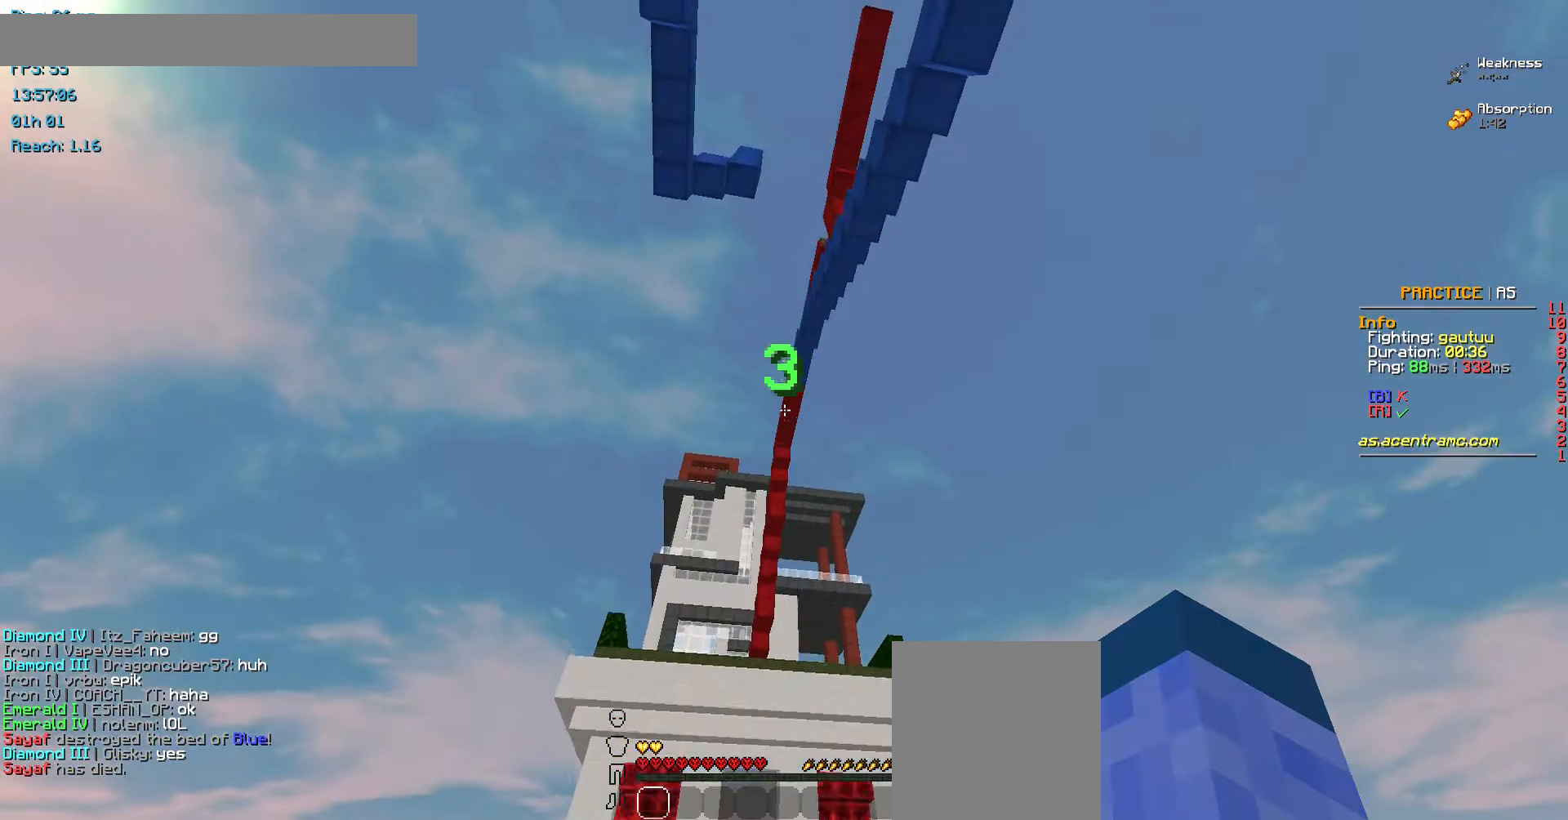
{"keys": ["a", "space"], "mouse": [], "events": [[336, "a", "down"]]}
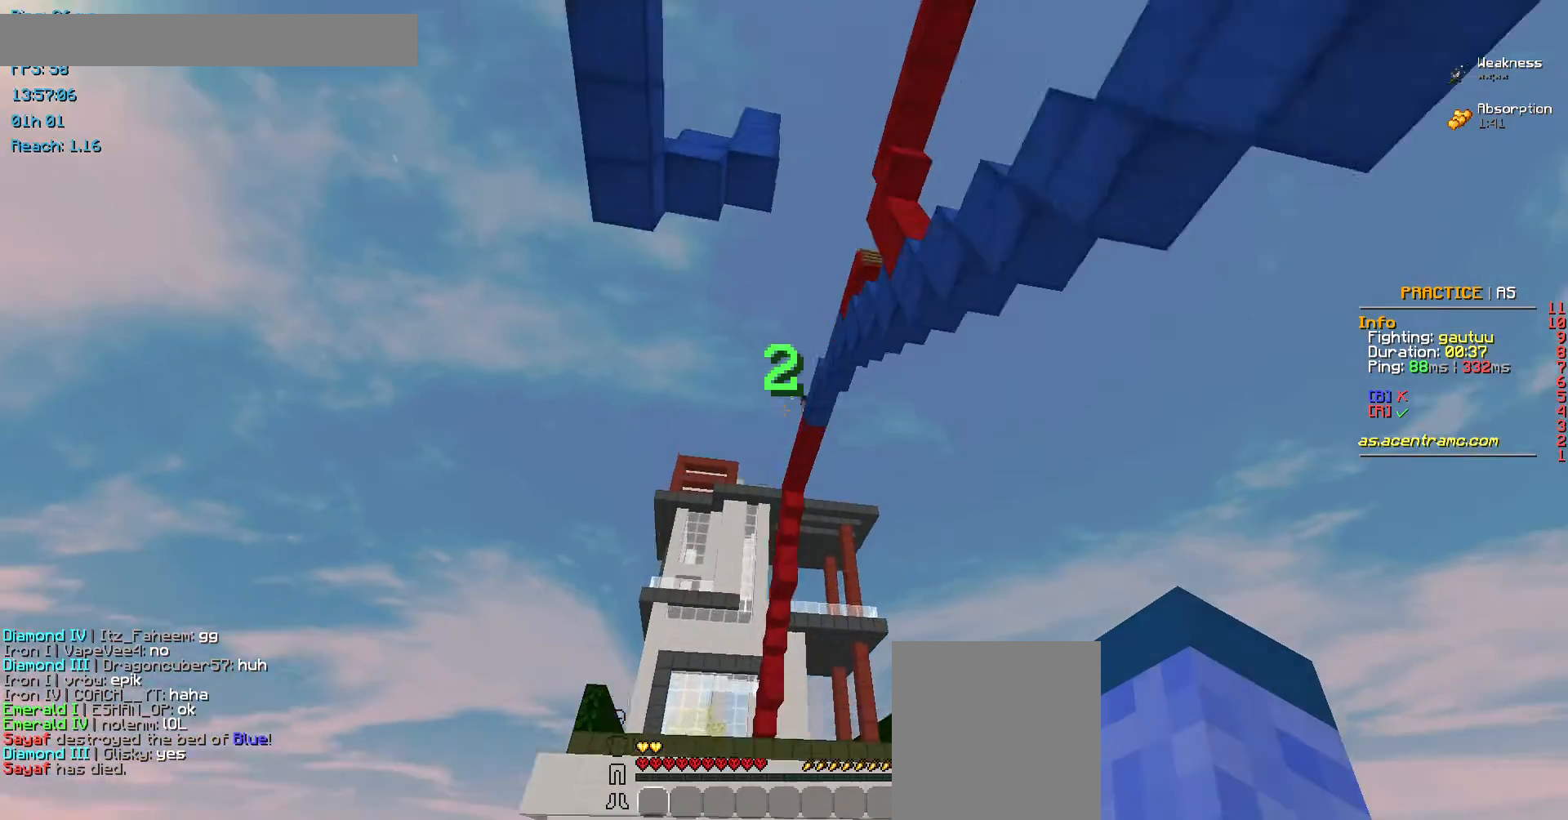
{"keys": ["space"], "mouse": [], "events": [[236, "a", "up"]]}
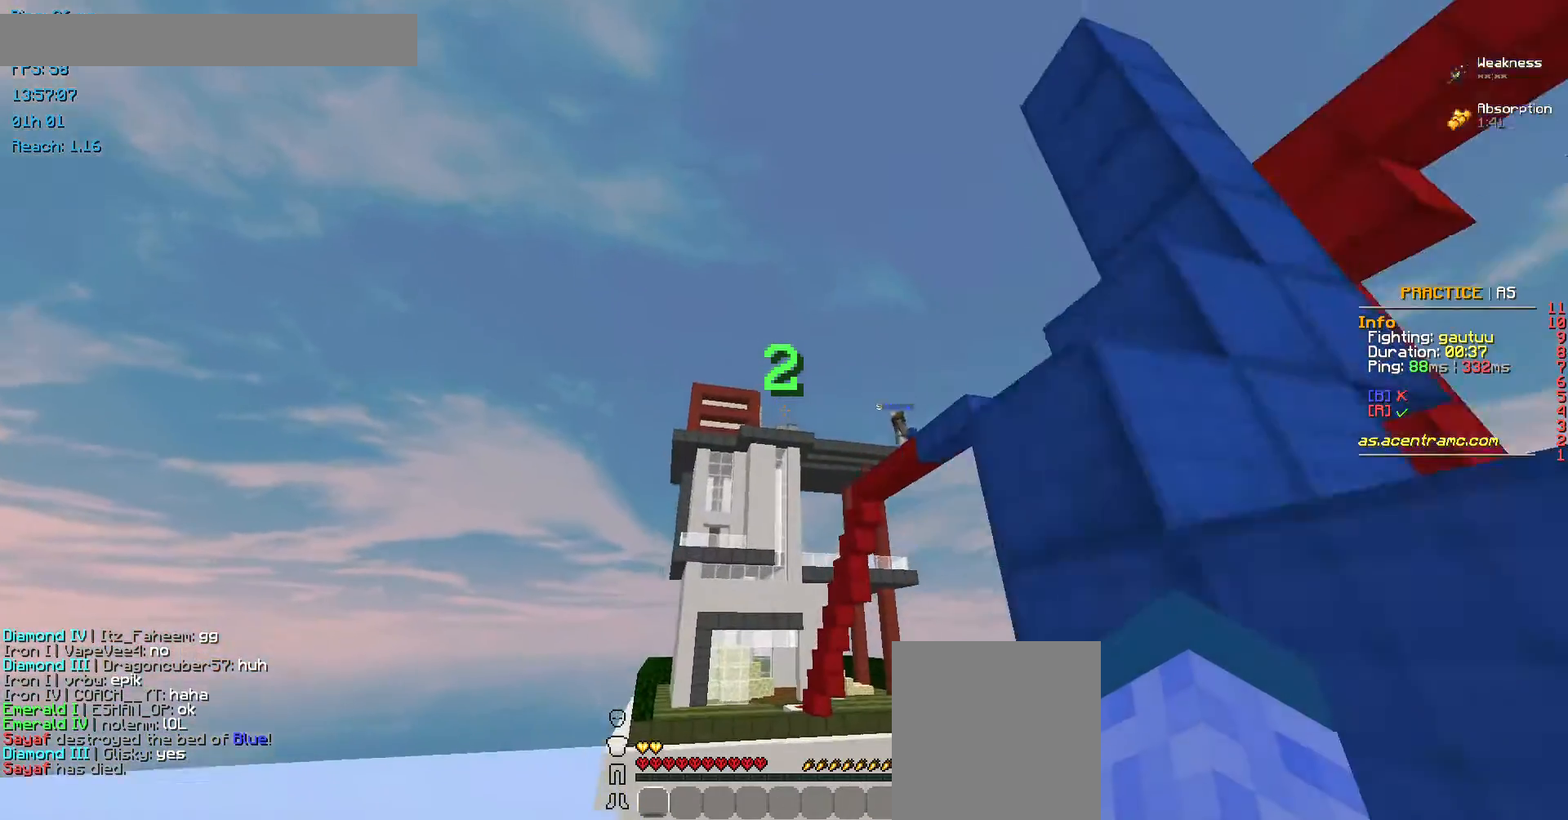
{"keys": ["space"], "mouse": [], "events": []}
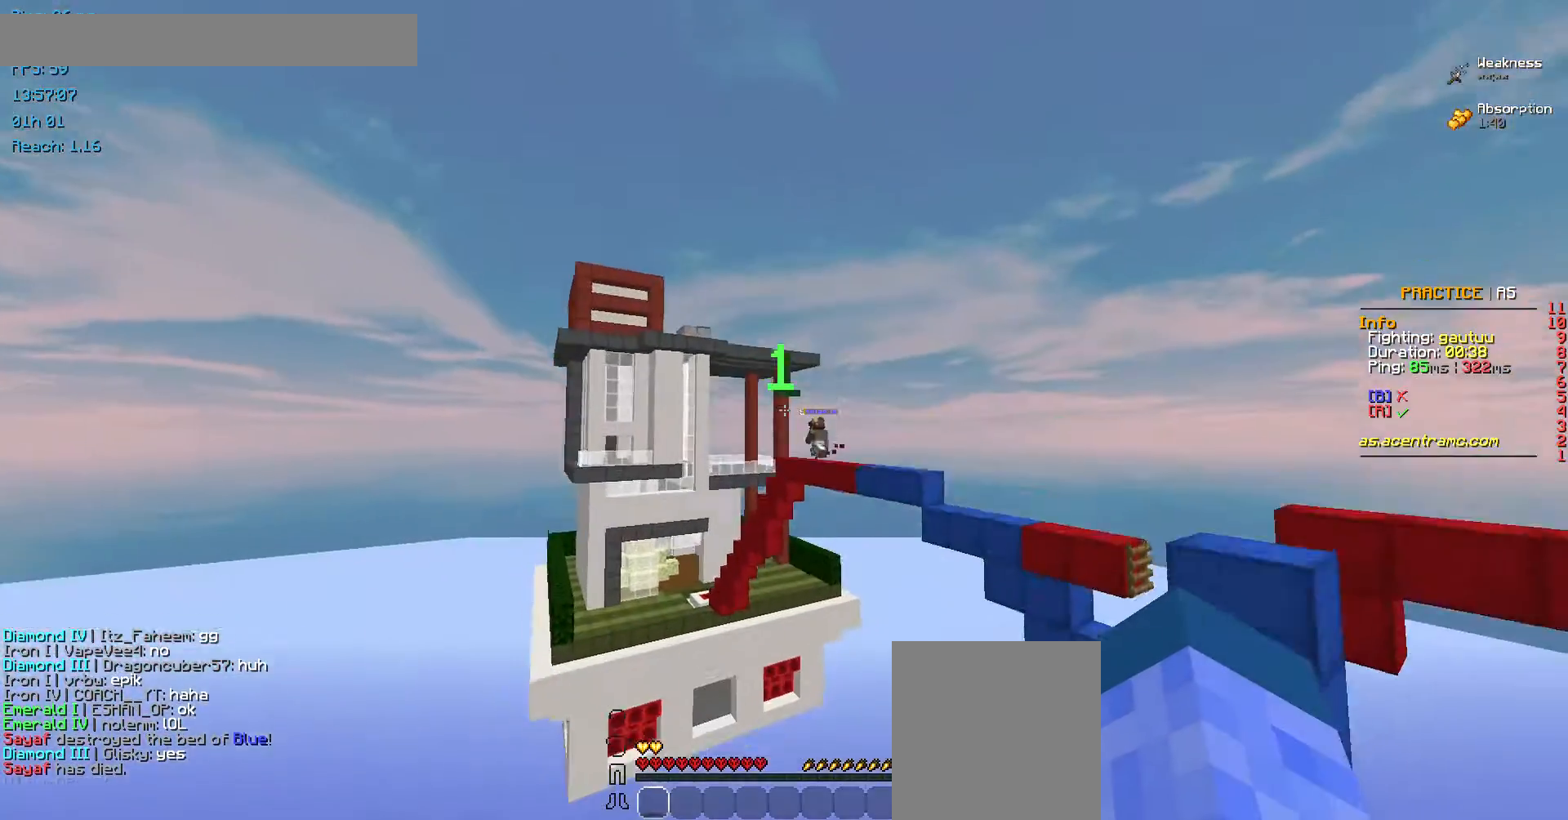
{"keys": [], "mouse": [], "events": [[135, "space", "up"]]}
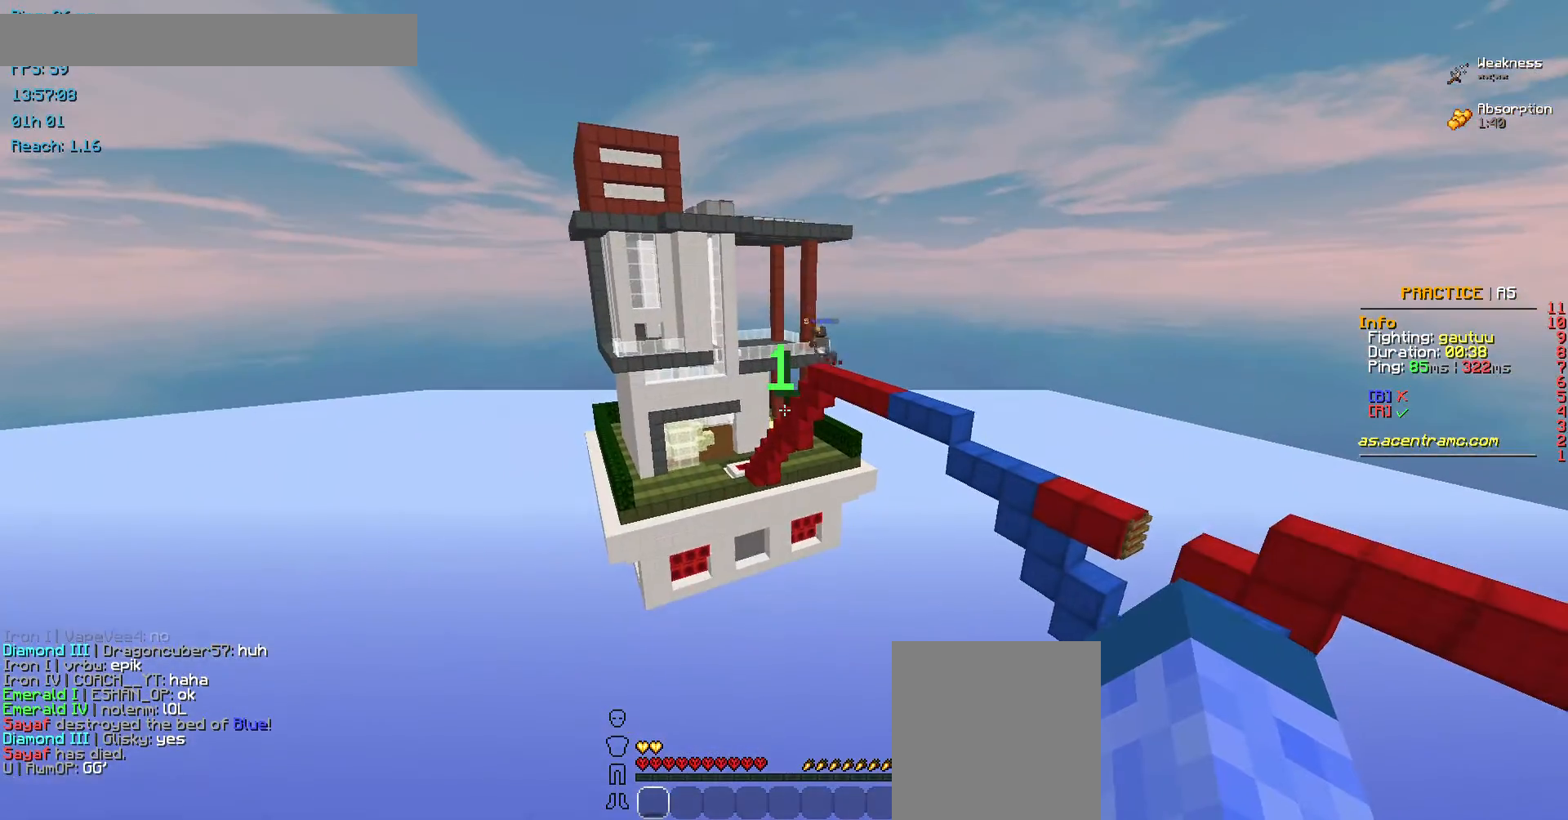
{"keys": [], "mouse": [], "events": []}
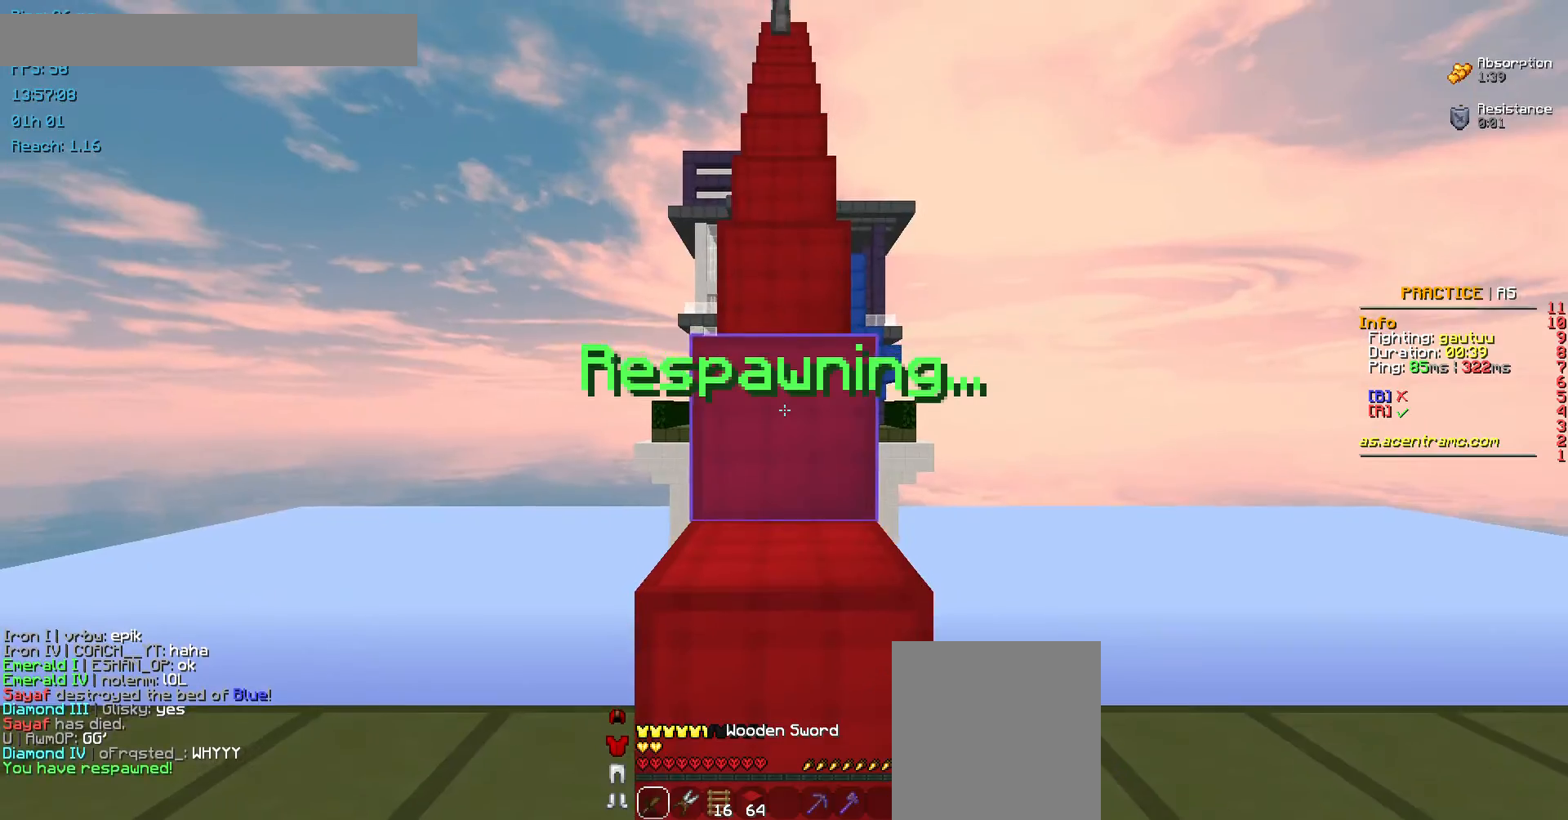
{"keys": ["space", "w"], "mouse": [], "events": [[135, "w", "down"], [337, "space", "down"]]}
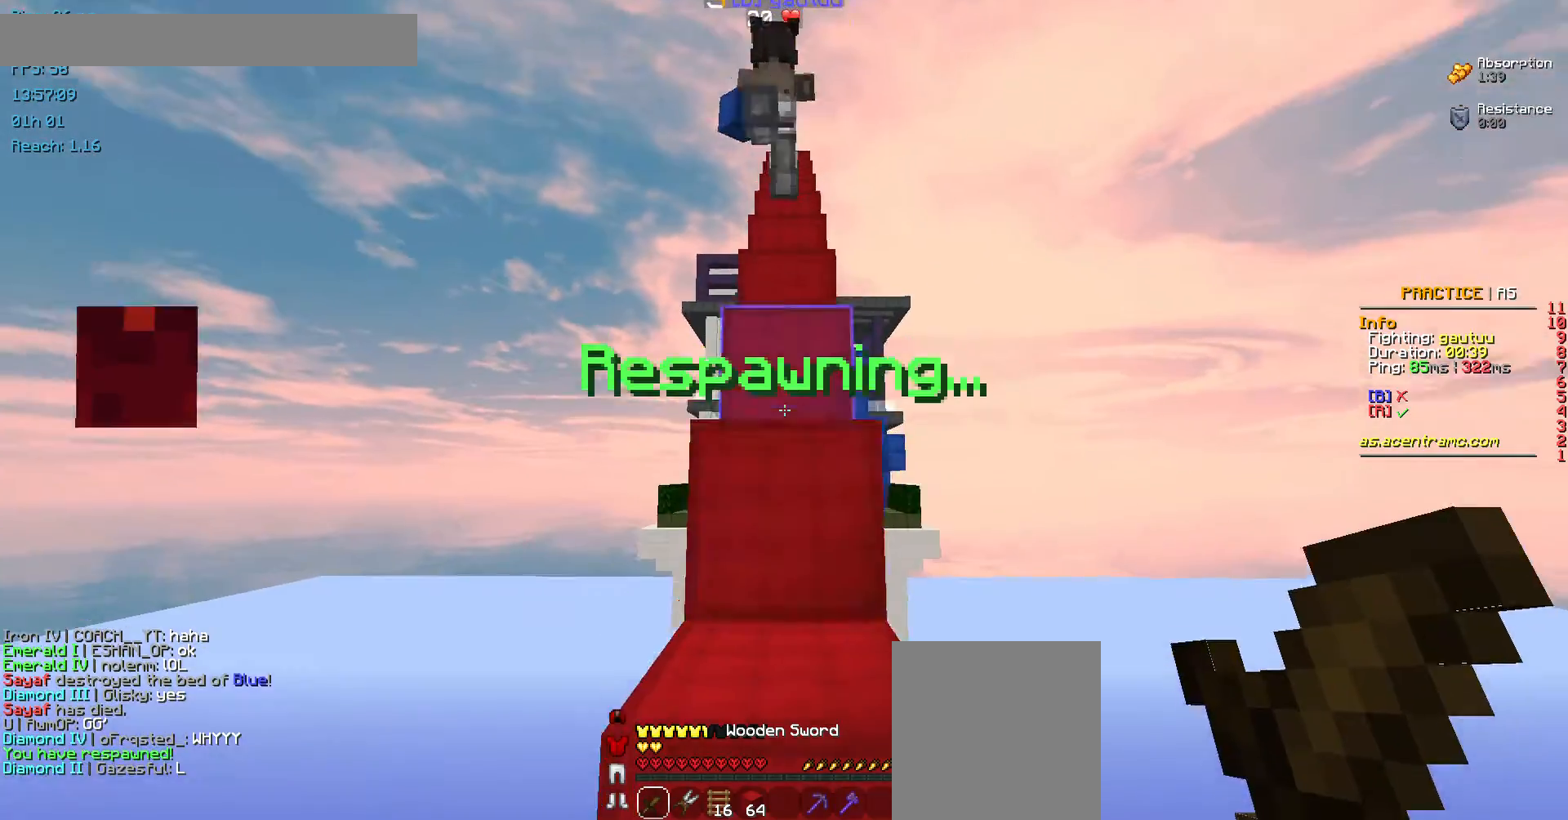
{"keys": ["space", "w"], "mouse": [], "events": [[101, "mouse_right", "down"], [236, "mouse_right", "up"], [370, "mouse_left", "down"], [471, "mouse_left", "up"]]}
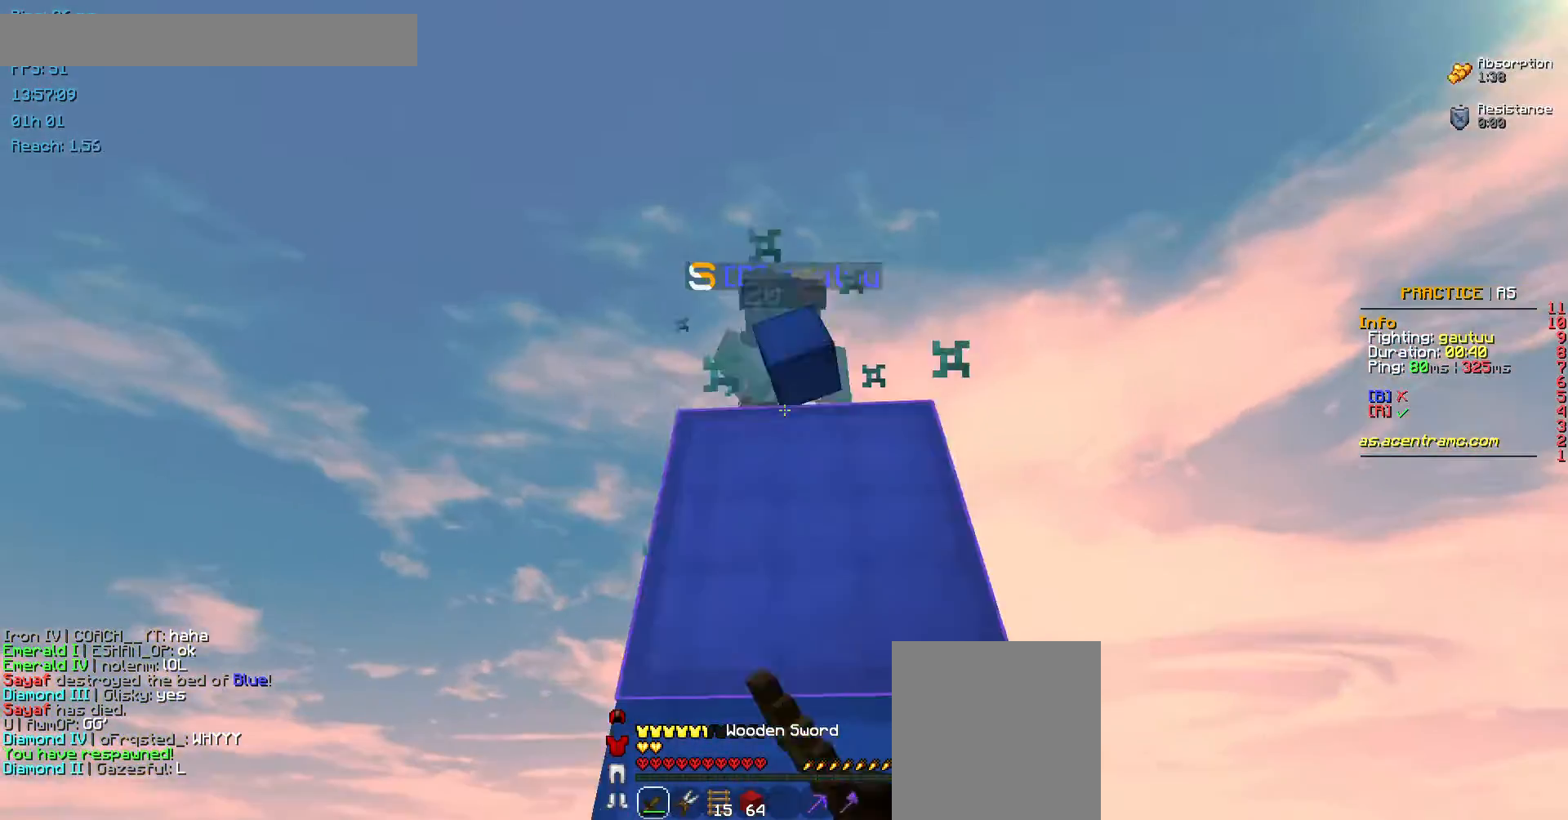
{"keys": ["space"], "mouse": [], "events": [[34, "mouse_left", "down"], [135, "mouse_left", "up"], [202, "mouse_left", "down"], [269, "mouse_left", "up"], [404, "mouse_left", "down"], [505, "mouse_left", "up"], [505, "w", "up"]]}
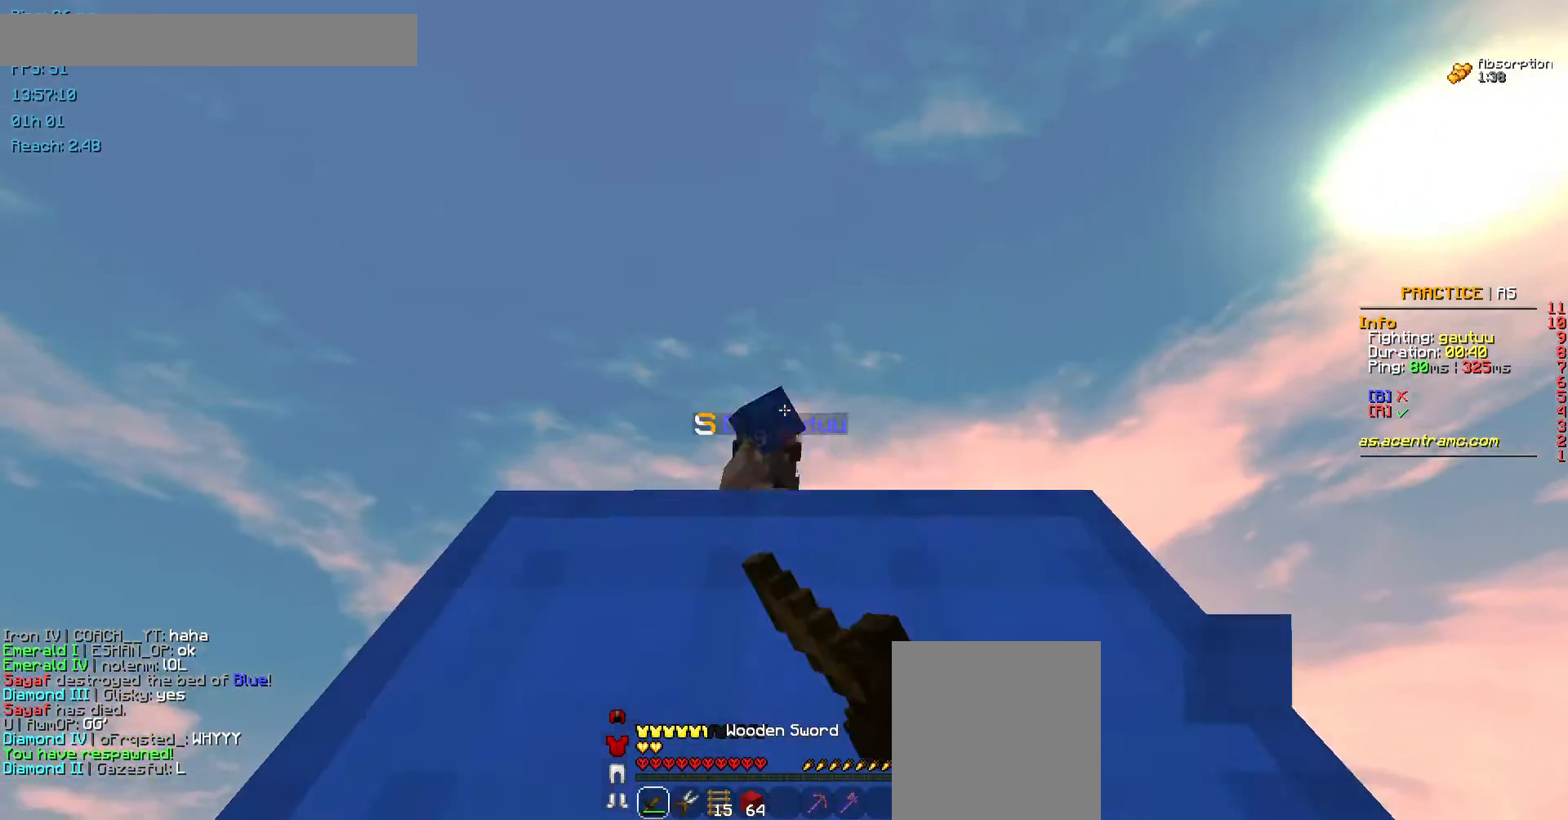
{"keys": [], "mouse": ["right"], "events": [[33, "mouse_left", "down"], [134, "mouse_left", "up"], [202, "mouse_left", "down"], [235, "mouse_left", "up"], [235, "s", "down"], [235, "space", "up"], [303, "mouse_left", "down"], [404, "s", "up"], [437, "mouse_left", "up"], [505, "mouse_right", "down"]]}
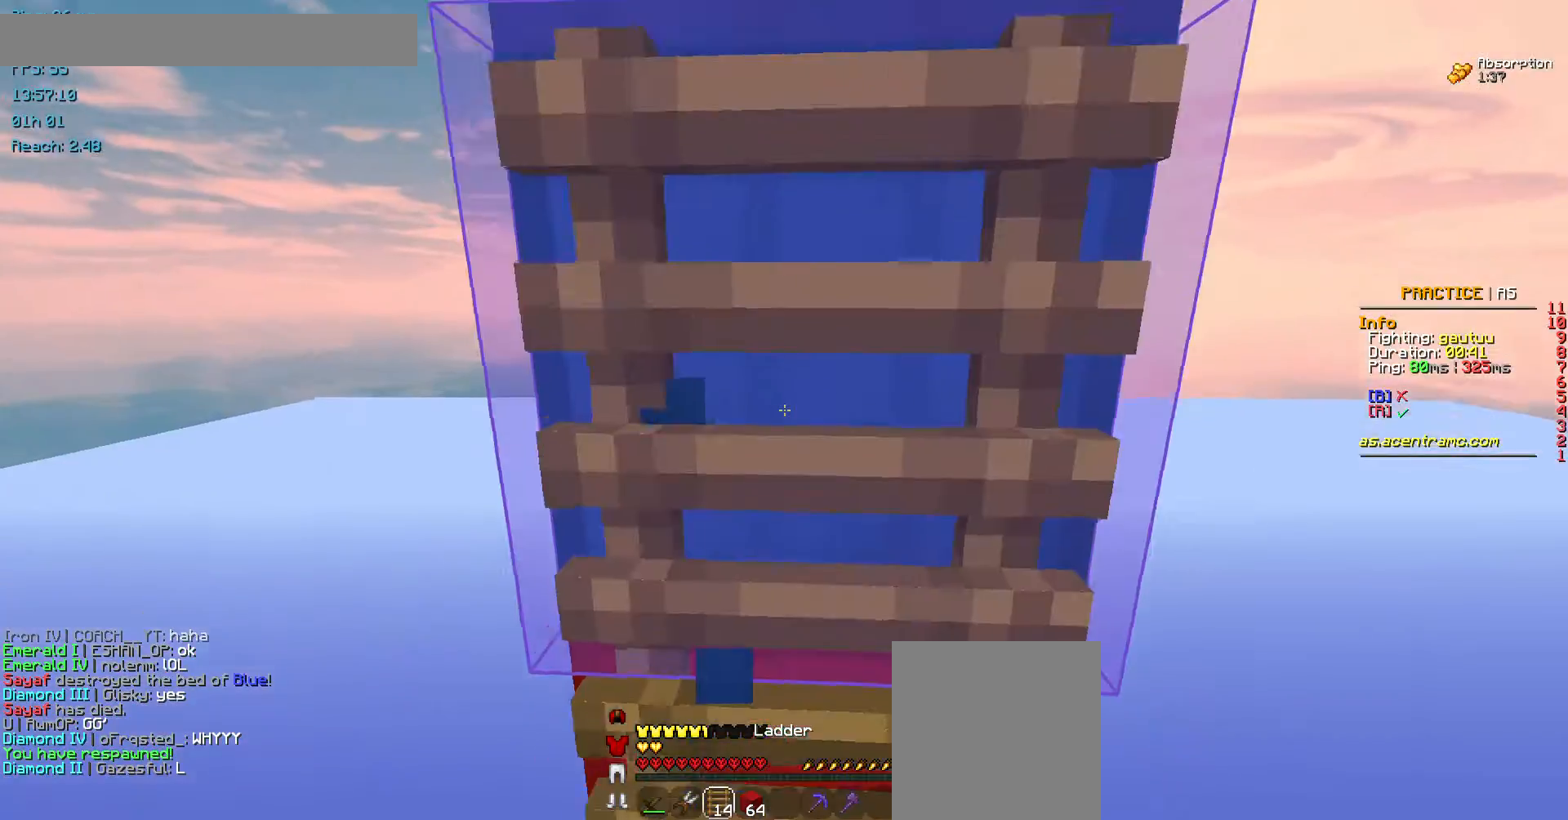
{"keys": ["space", "w"], "mouse": ["right"], "events": [[471, "w", "down"], [505, "space", "down"]]}
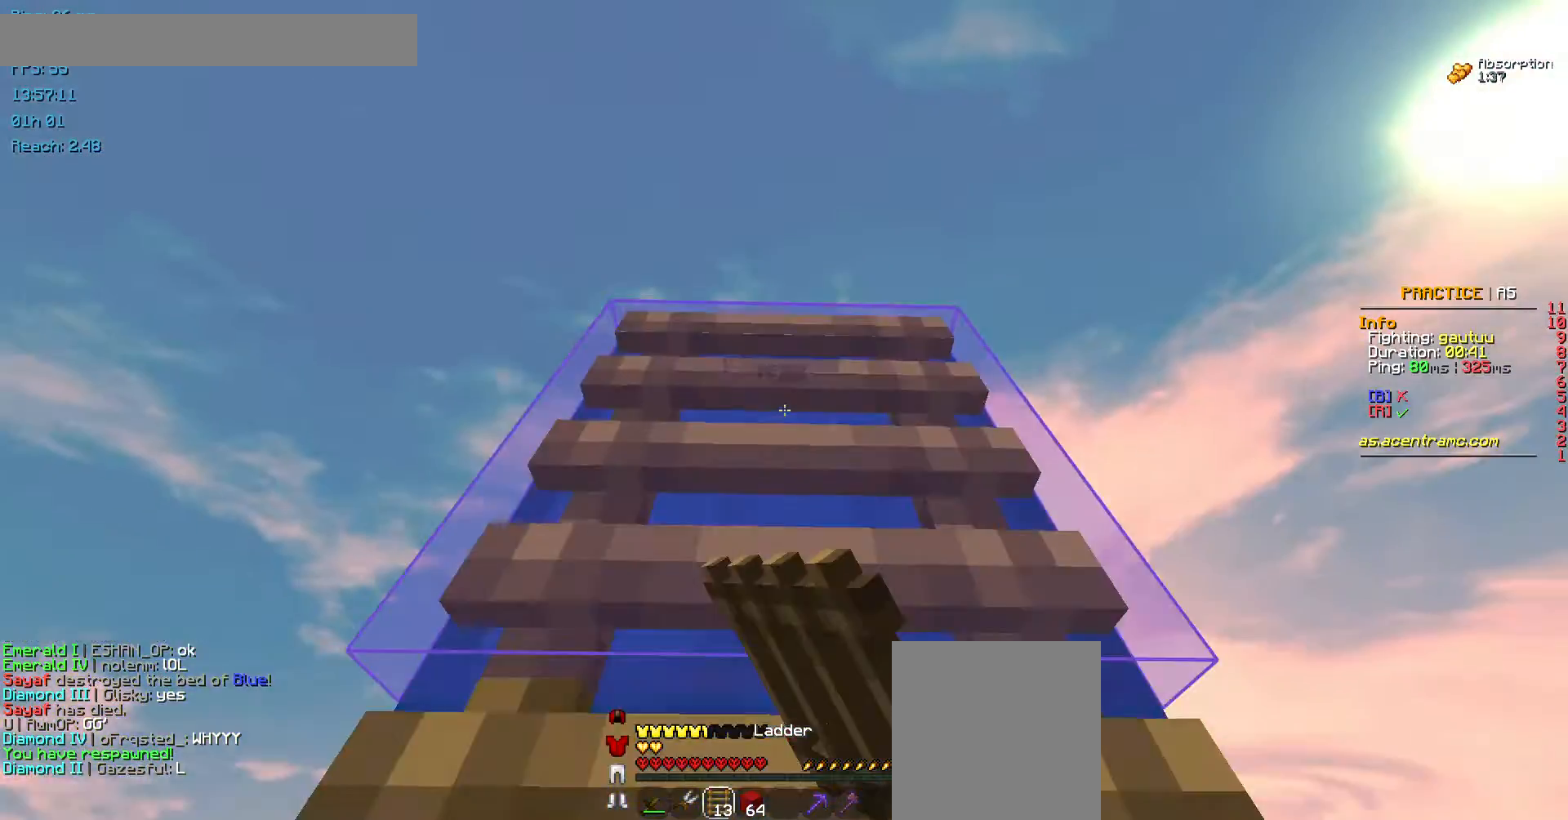
{"keys": ["space", "w"], "mouse": ["left"], "events": [[101, "mouse_right", "up"], [302, "mouse_left", "down"]]}
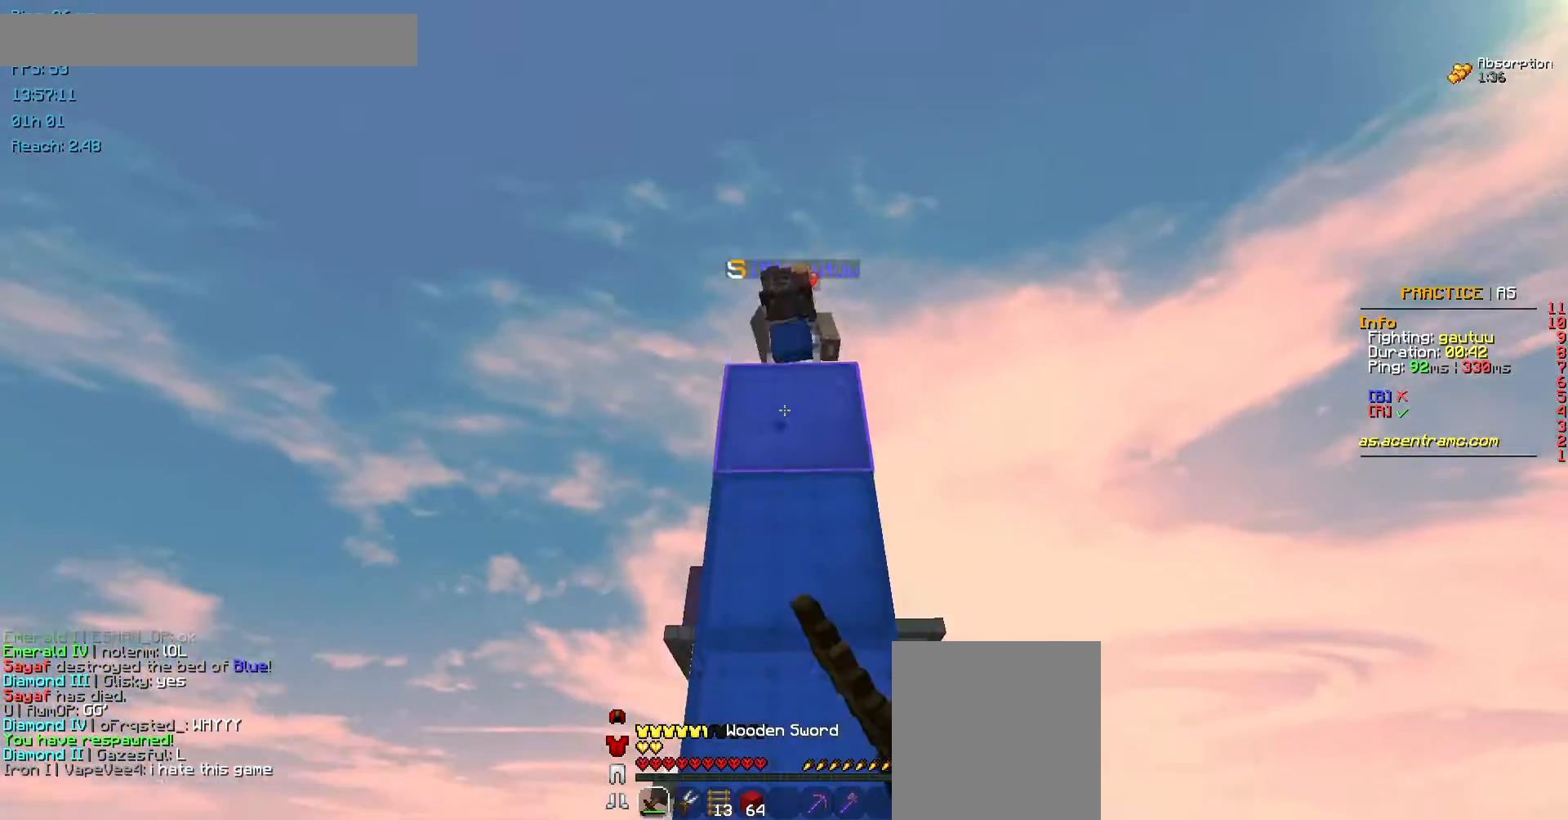
{"keys": ["w"], "mouse": ["right"], "events": [[134, "mouse_left", "up"], [168, "mouse_left", "down"], [303, "mouse_left", "up"], [370, "mouse_left", "down"], [370, "space", "up"], [437, "mouse_left", "up"], [505, "mouse_right", "down"]]}
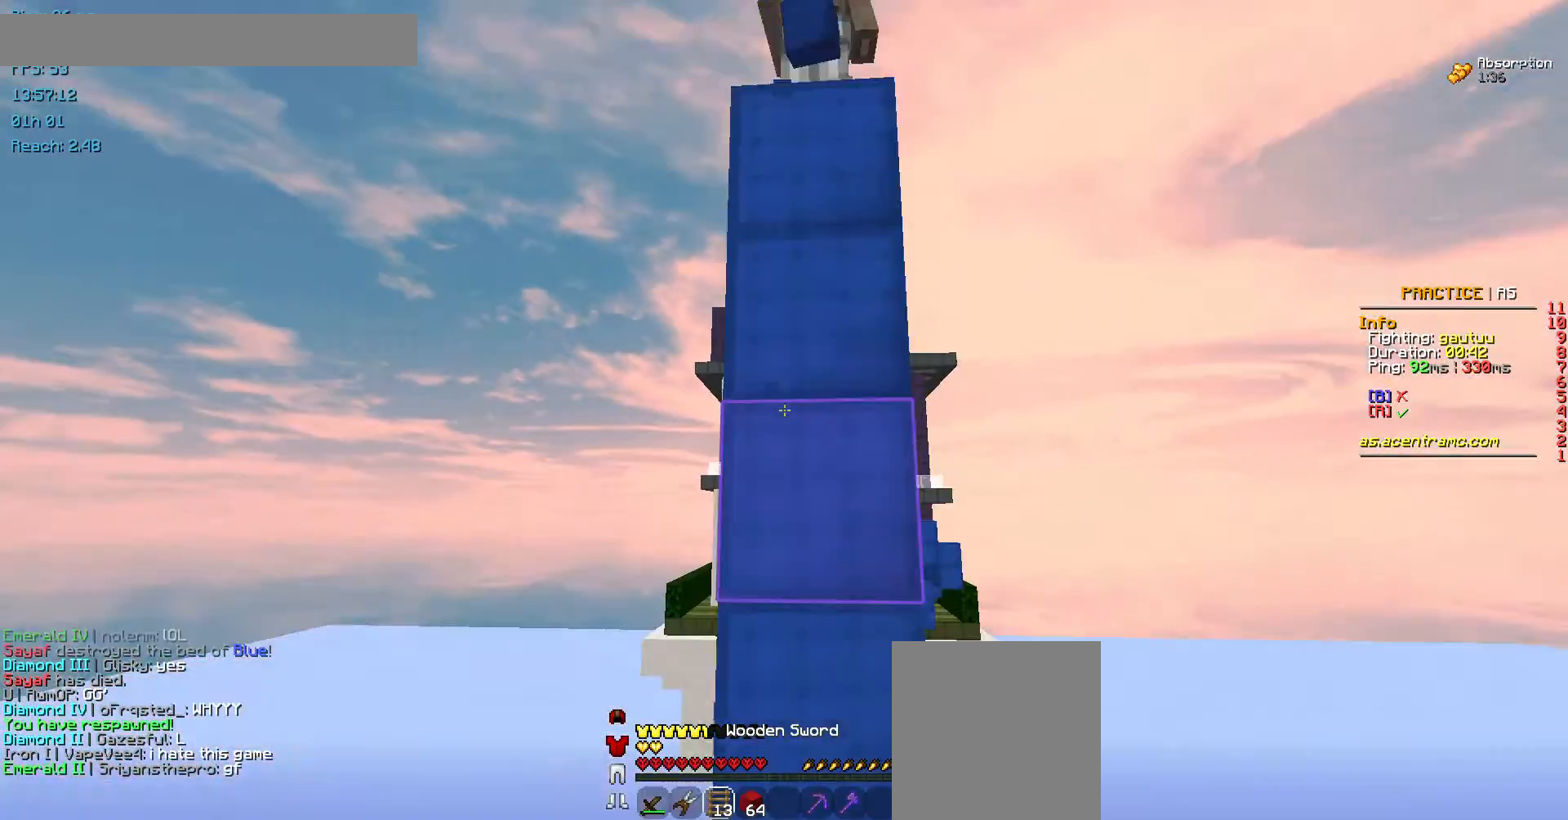
{"keys": ["space", "w"], "mouse": ["right"], "events": [[269, "space", "down"]]}
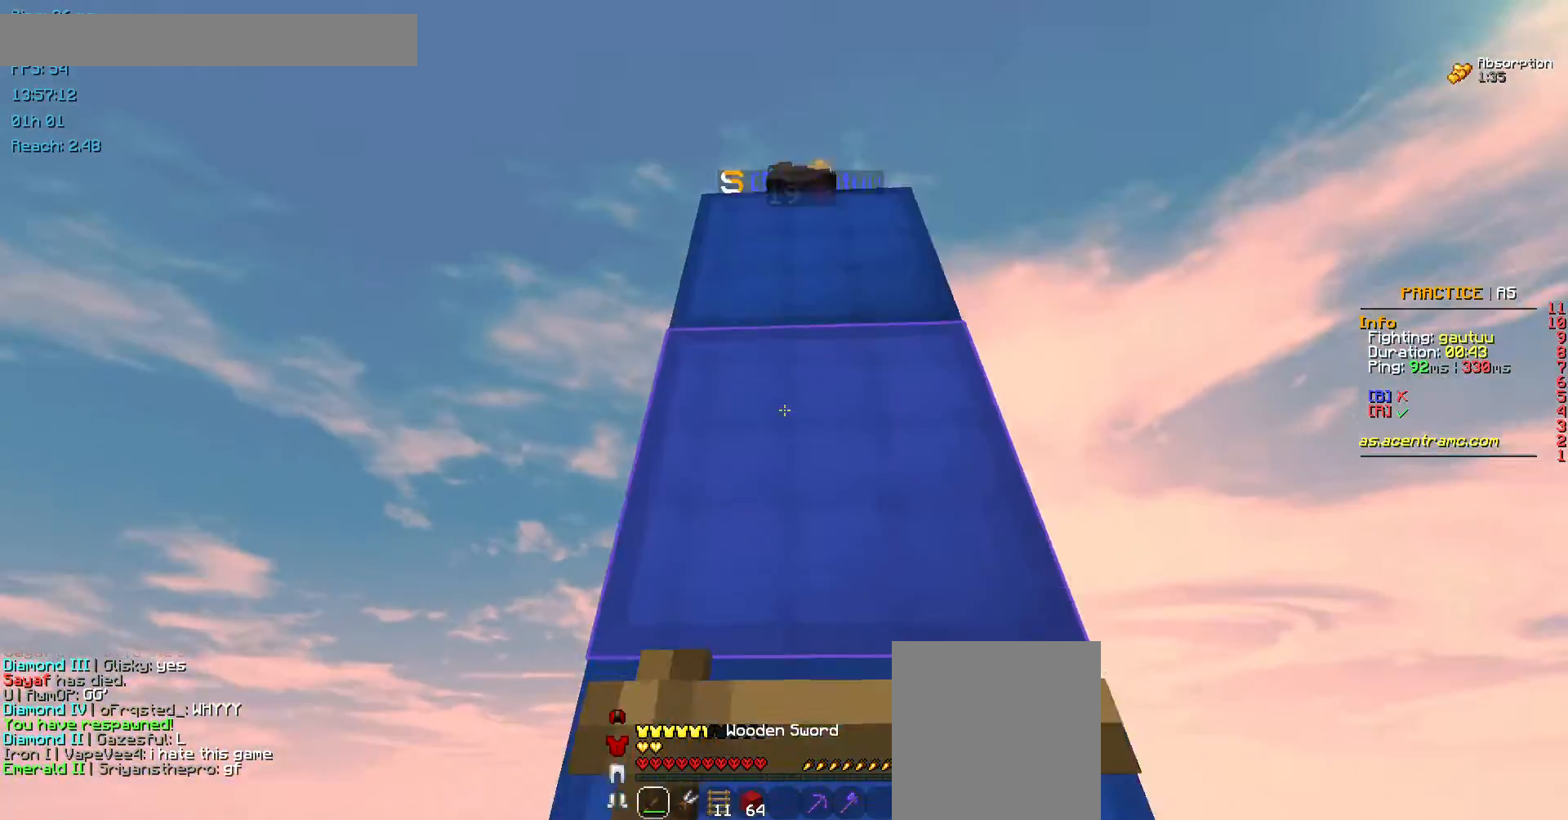
{"keys": ["space", "w"], "mouse": [], "events": [[101, "mouse_right", "up"], [169, "mouse_left", "down"], [303, "mouse_left", "up"], [371, "mouse_left", "down"], [438, "mouse_left", "up"]]}
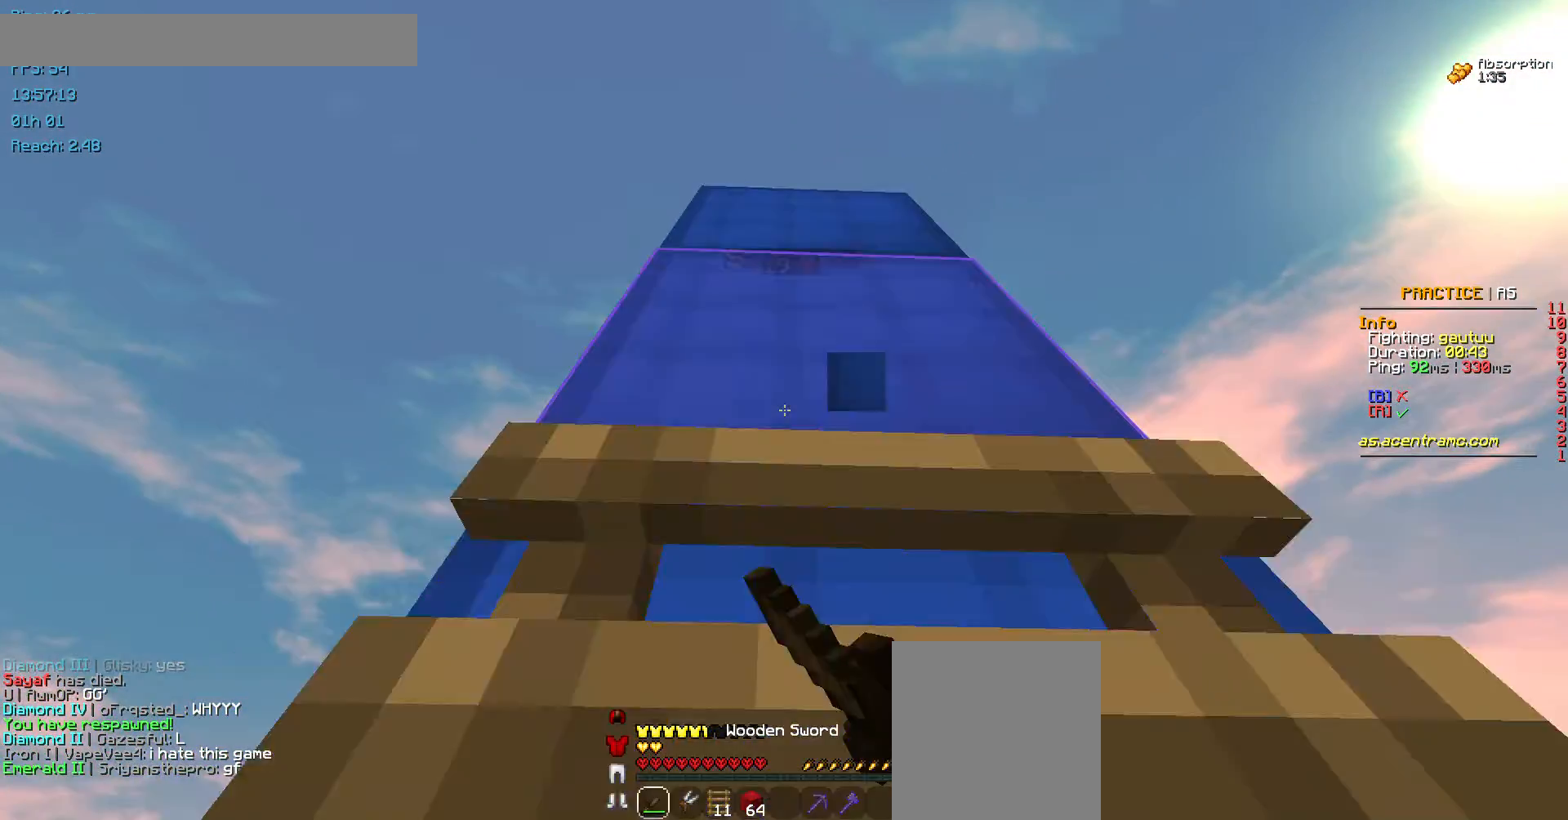
{"keys": ["s"], "mouse": [], "events": [[236, "space", "up"], [236, "w", "up"], [371, "s", "down"]]}
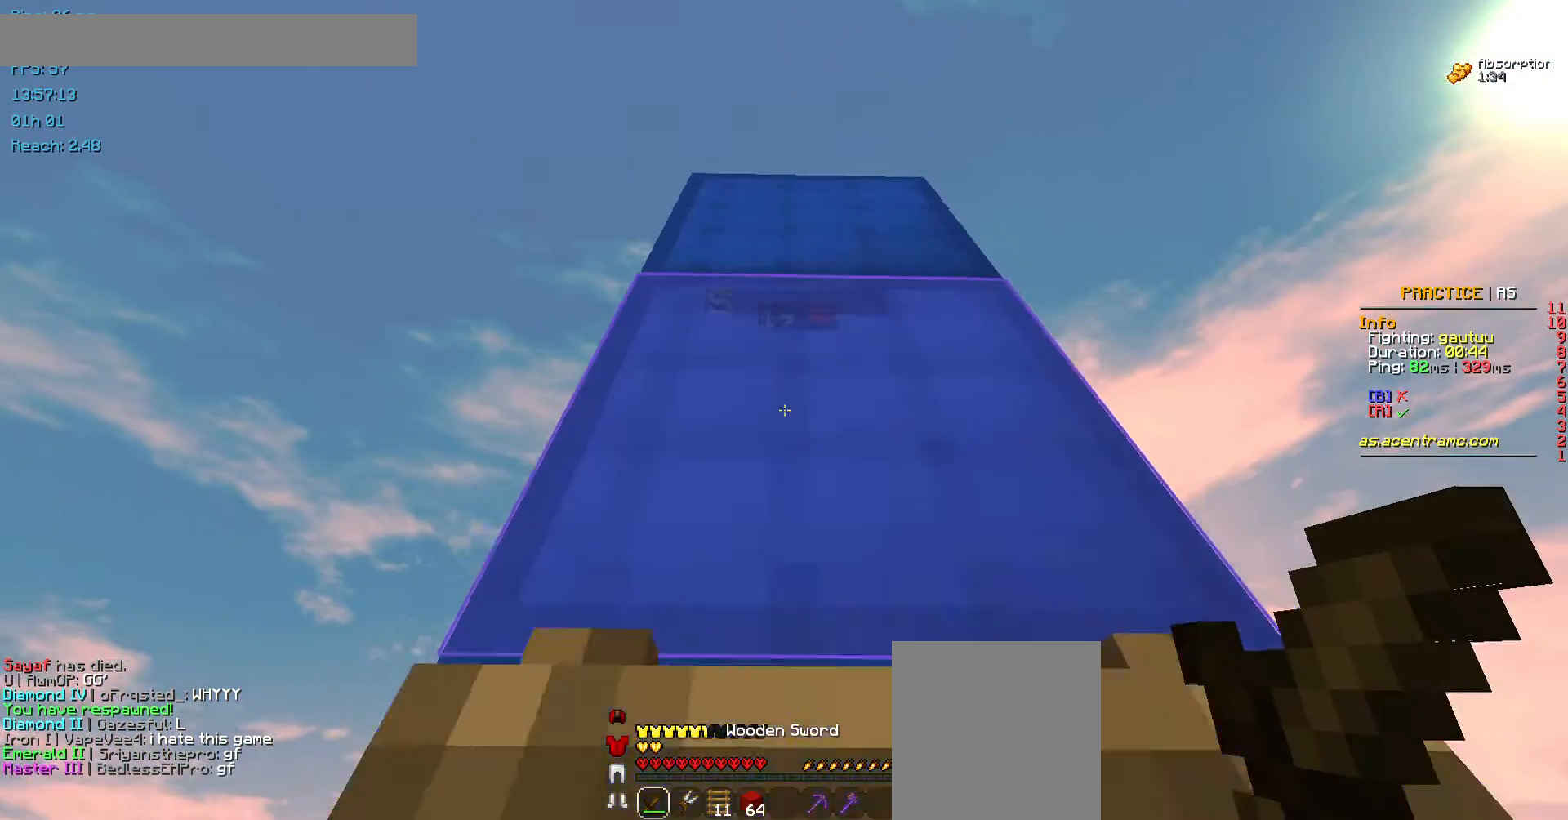
{"keys": [], "mouse": [], "events": [[169, "s", "up"]]}
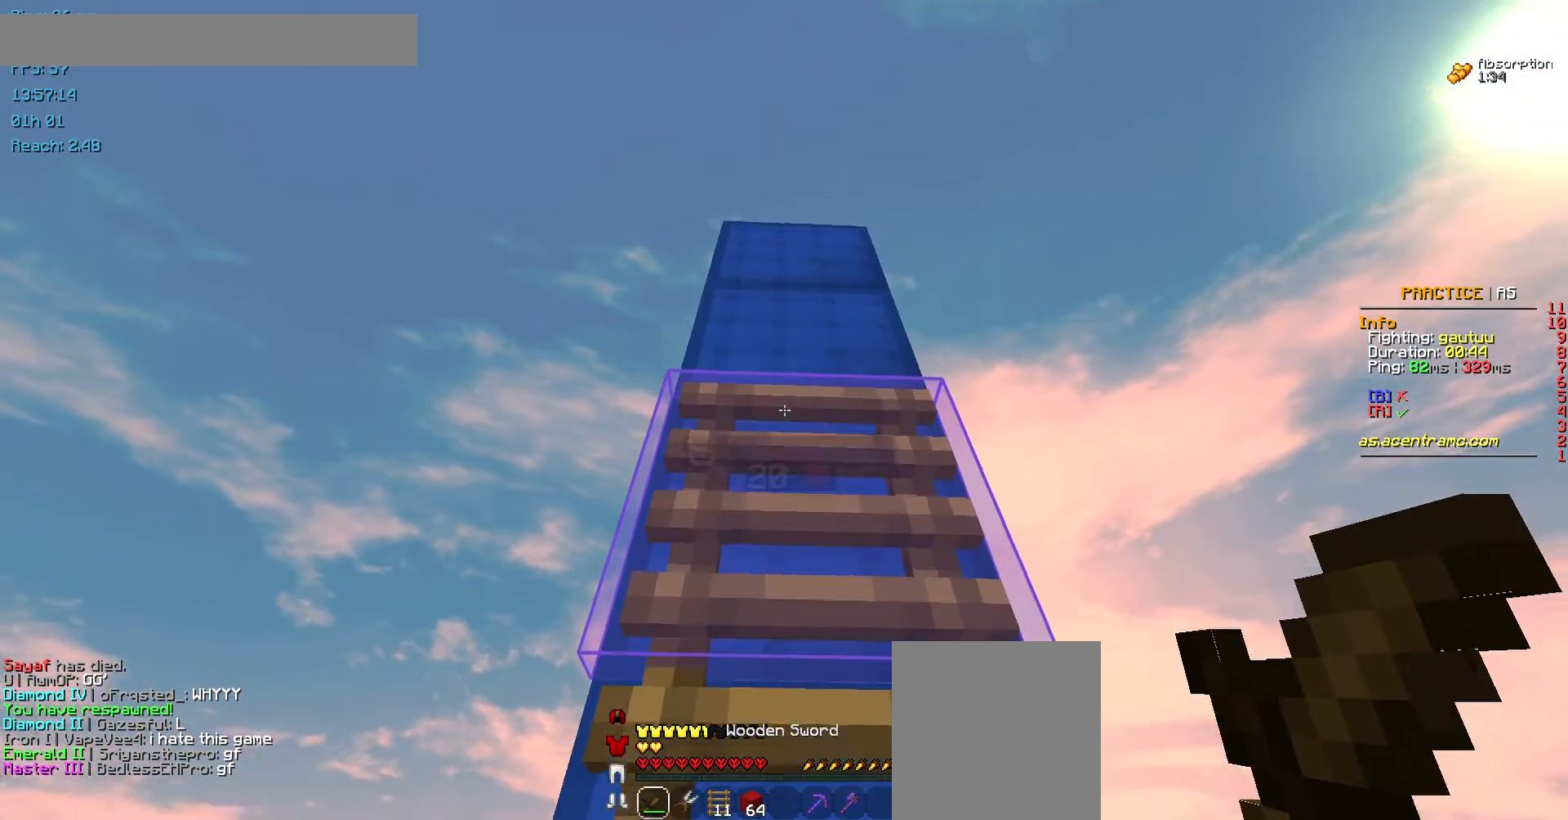
{"keys": [], "mouse": ["right"], "events": [[370, "mouse_right", "down"]]}
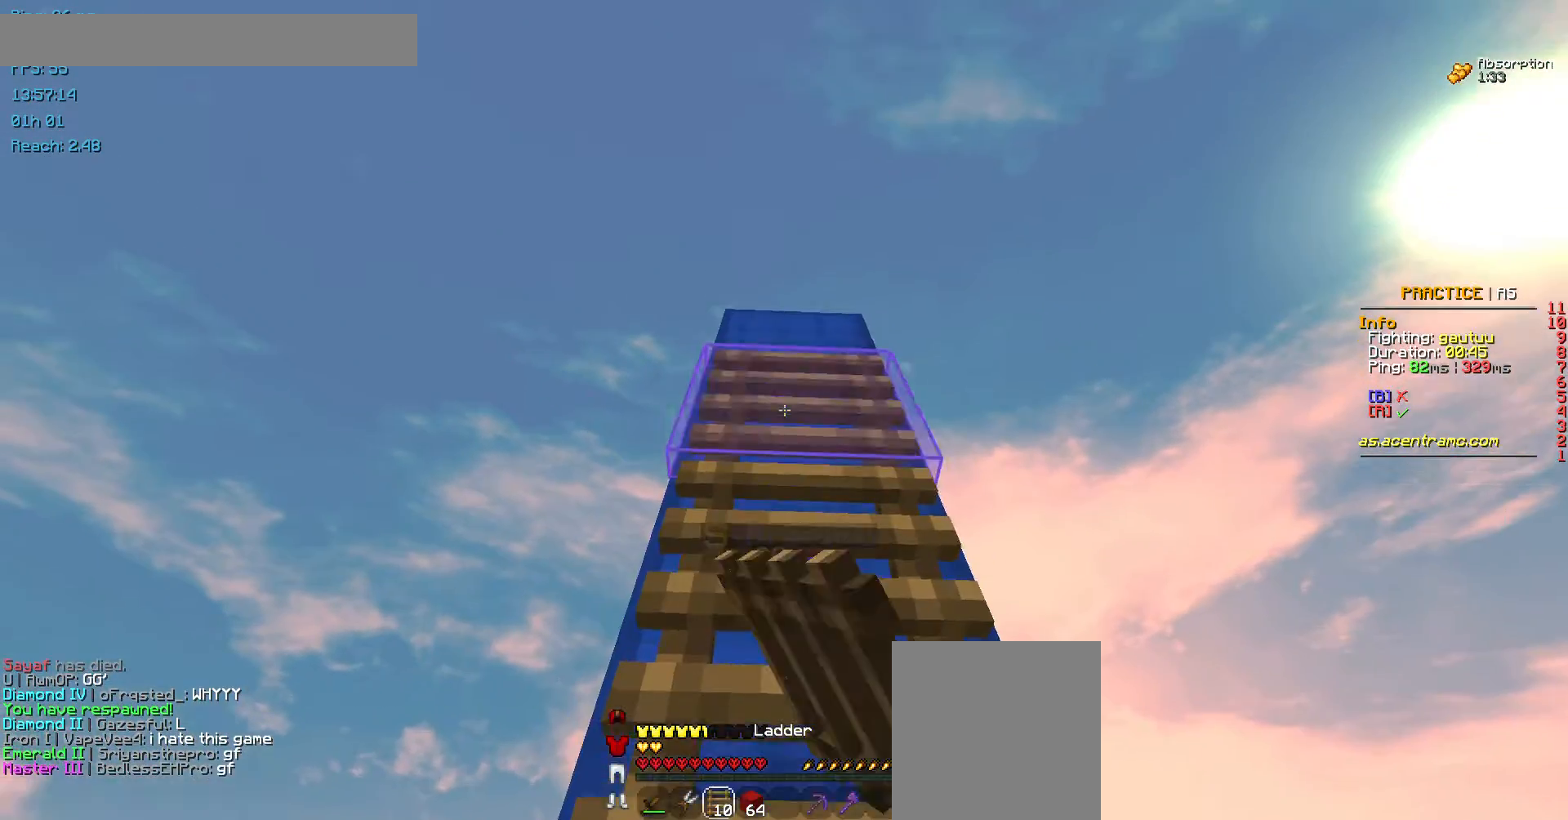
{"keys": ["space", "w"], "mouse": [], "events": [[101, "w", "down"], [169, "mouse_right", "up"], [169, "space", "down"]]}
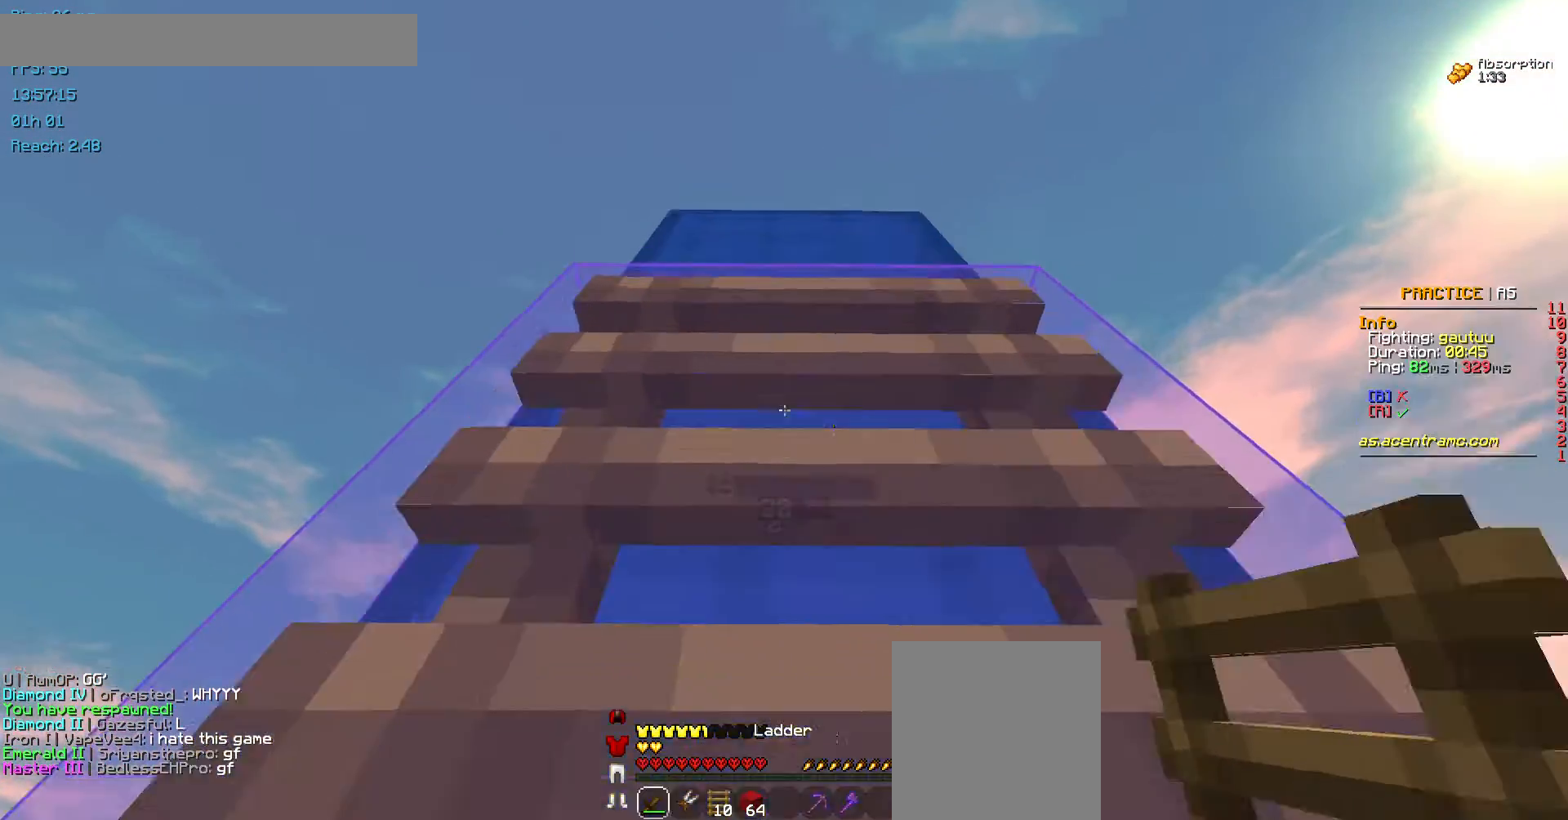
{"keys": ["space", "w"], "mouse": [], "events": []}
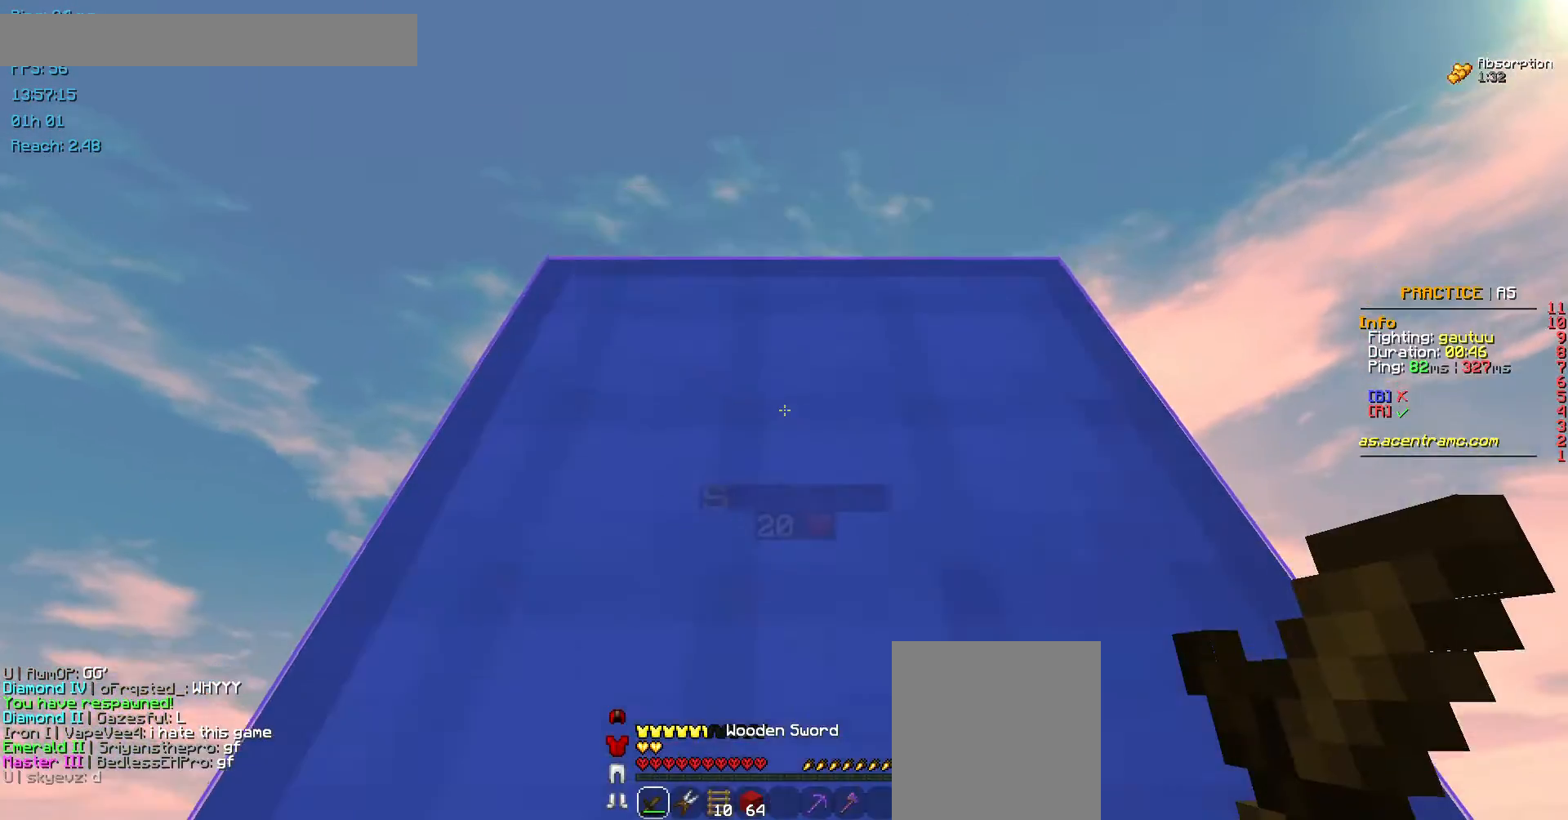
{"keys": ["space", "w"], "mouse": [], "events": [[236, "mouse_left", "down"], [438, "mouse_left", "up"]]}
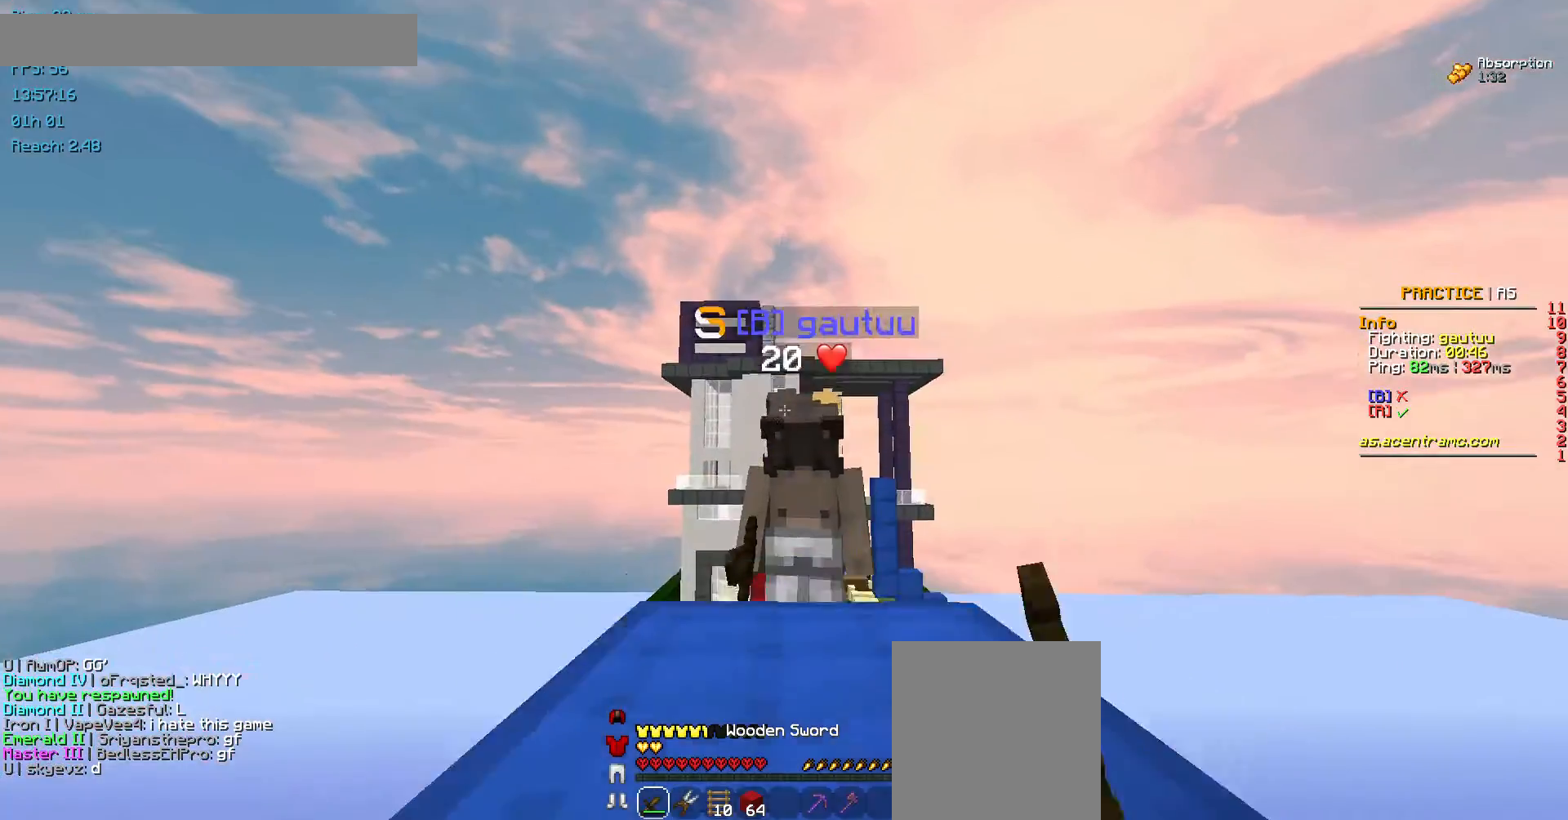
{"keys": ["w"], "mouse": [], "events": [[34, "mouse_left", "down"], [135, "mouse_left", "up"], [235, "mouse_left", "down"], [303, "mouse_left", "up"], [404, "mouse_left", "down"], [404, "space", "up"], [471, "mouse_left", "up"]]}
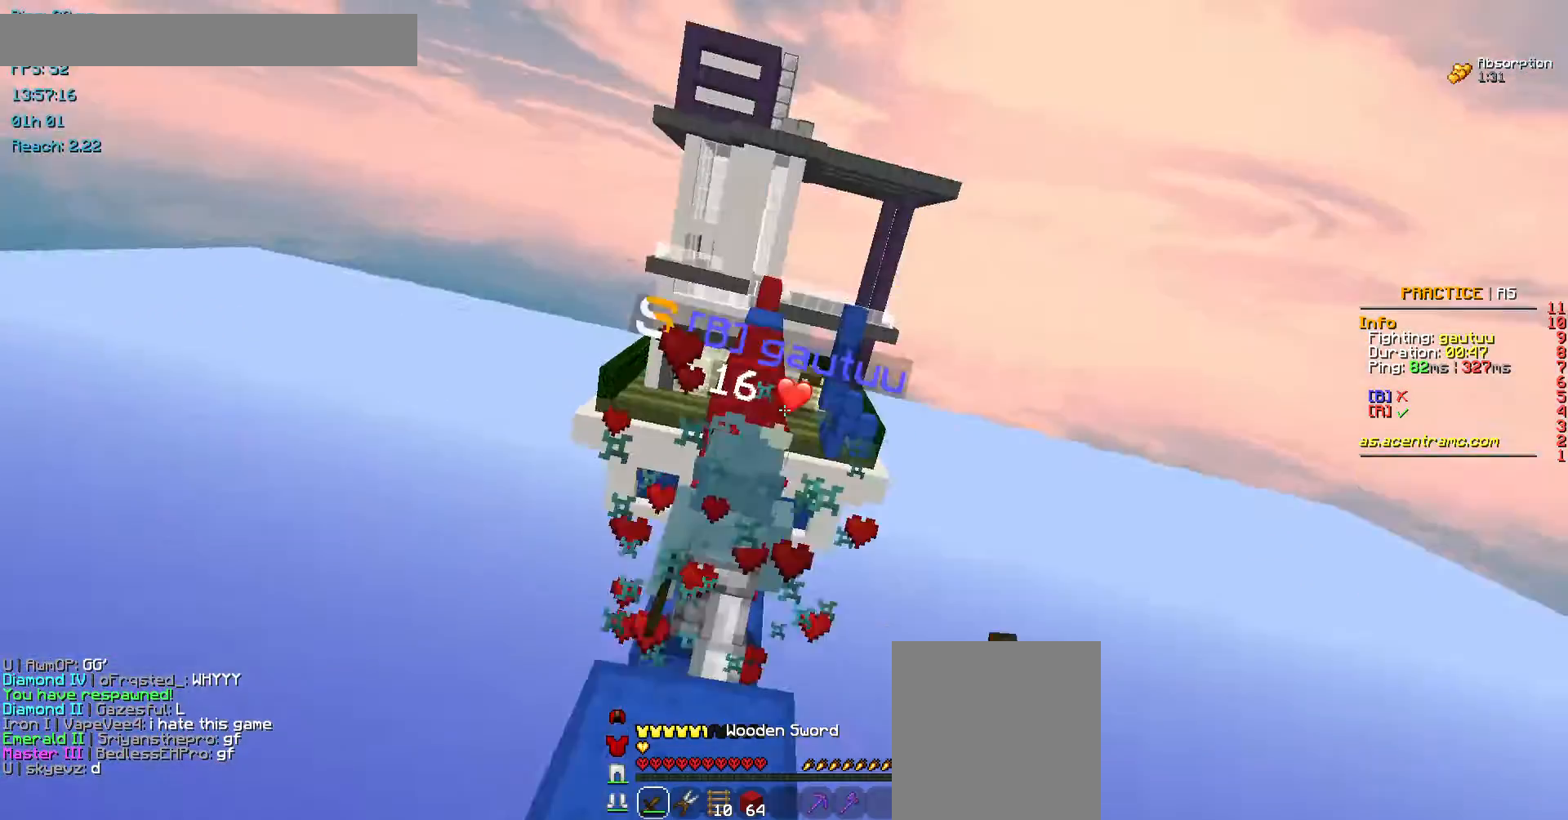
{"keys": ["w"], "mouse": [], "events": [[101, "mouse_left", "down"], [134, "mouse_left", "up"], [235, "mouse_left", "down"], [336, "mouse_left", "up"], [370, "mouse_left", "down"], [505, "mouse_left", "up"]]}